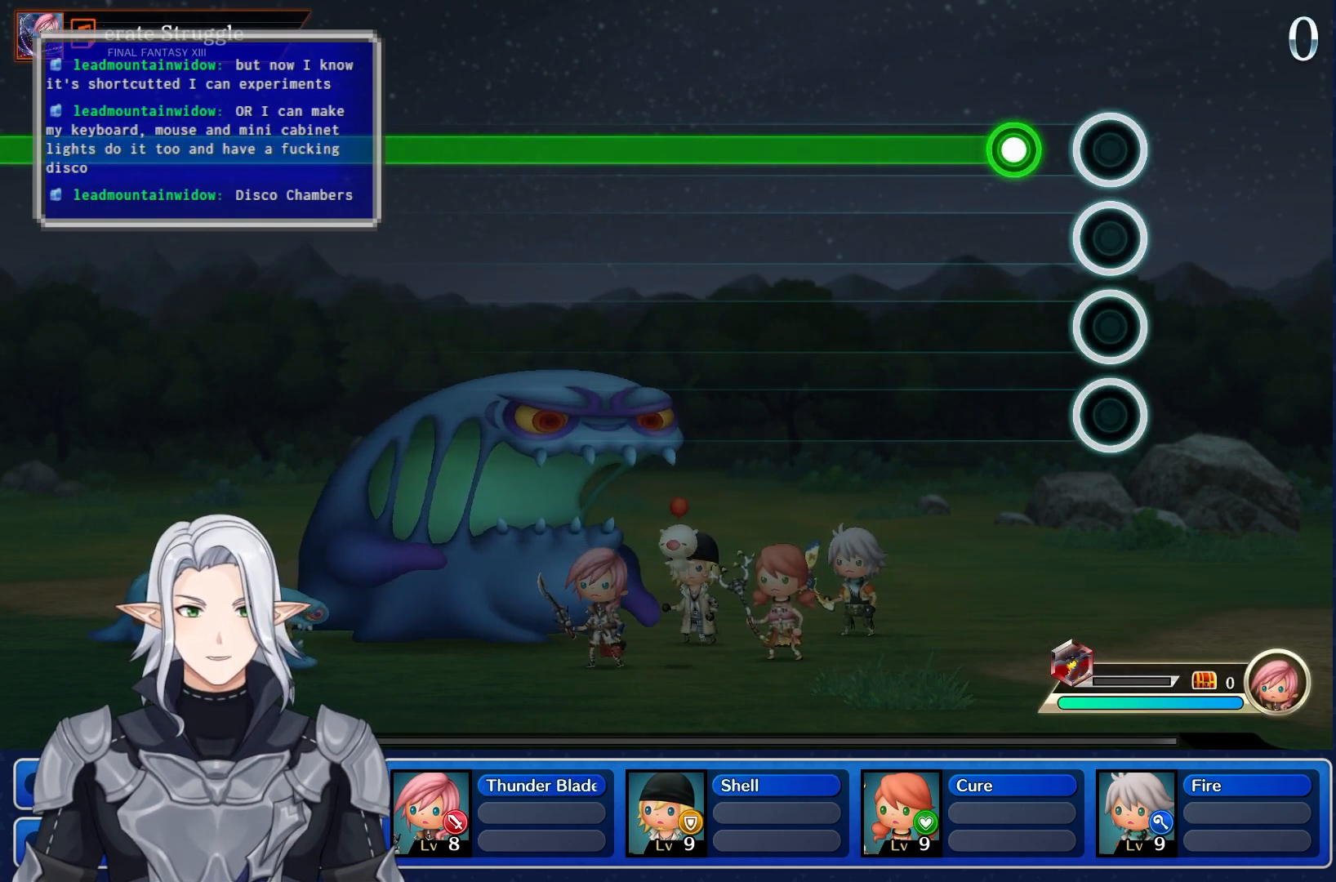
Gameplay with a controller (PlayStation layout); each line is a JSON object with the inputs held at the frame after it. "events" lists button and stick changes between this image and that frame as [ms after this image, input, new state], when the widget could be followed in between. Not read: CIRCLE CROSS DPAD_UP L3 R3 SQUARE TRIANGLE.
{"buttons": ["R1"], "left_stick": "center", "right_stick": "center", "events": [[183, "R1", "down"]]}
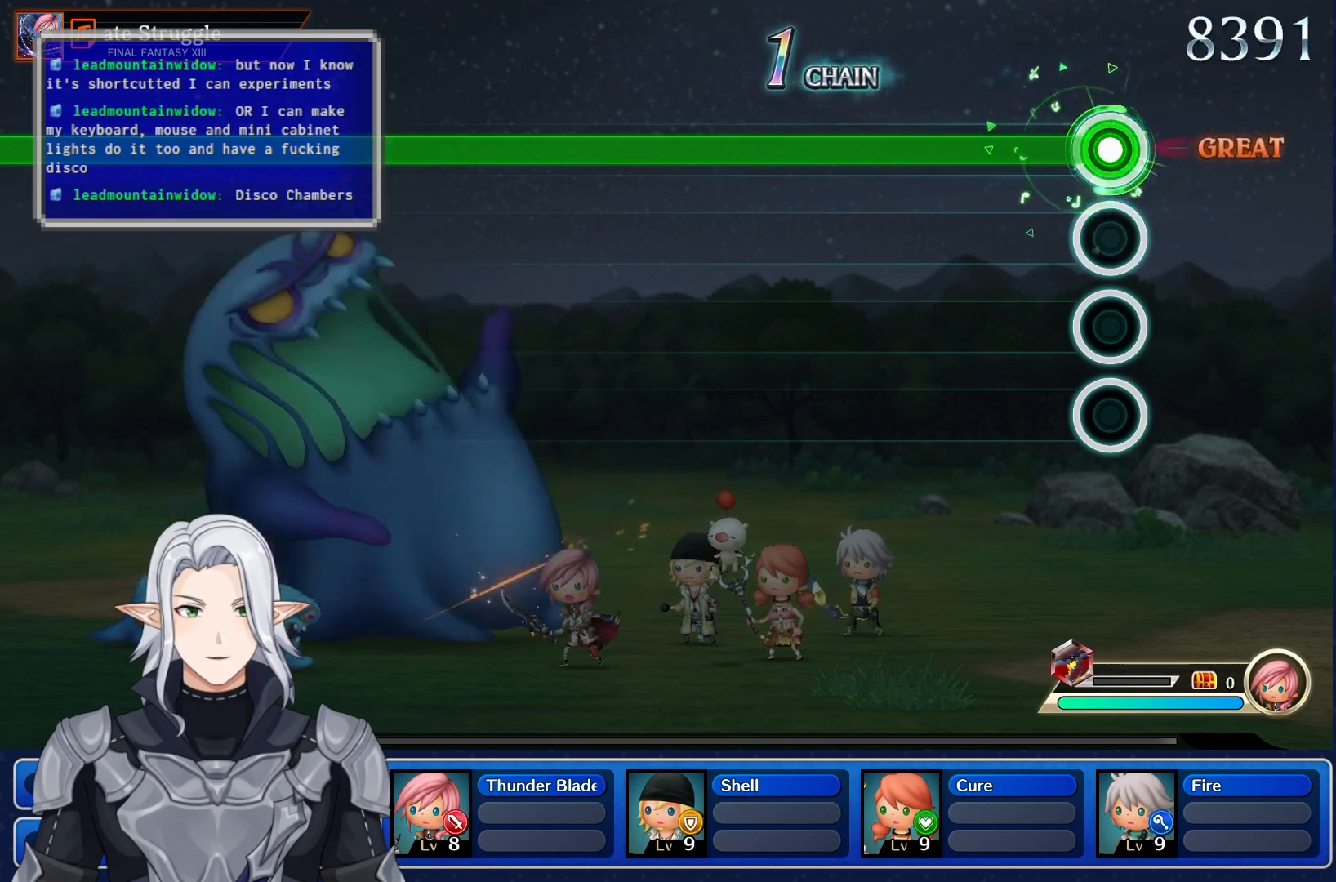
{"buttons": ["R1"], "left_stick": "center", "right_stick": "center", "events": []}
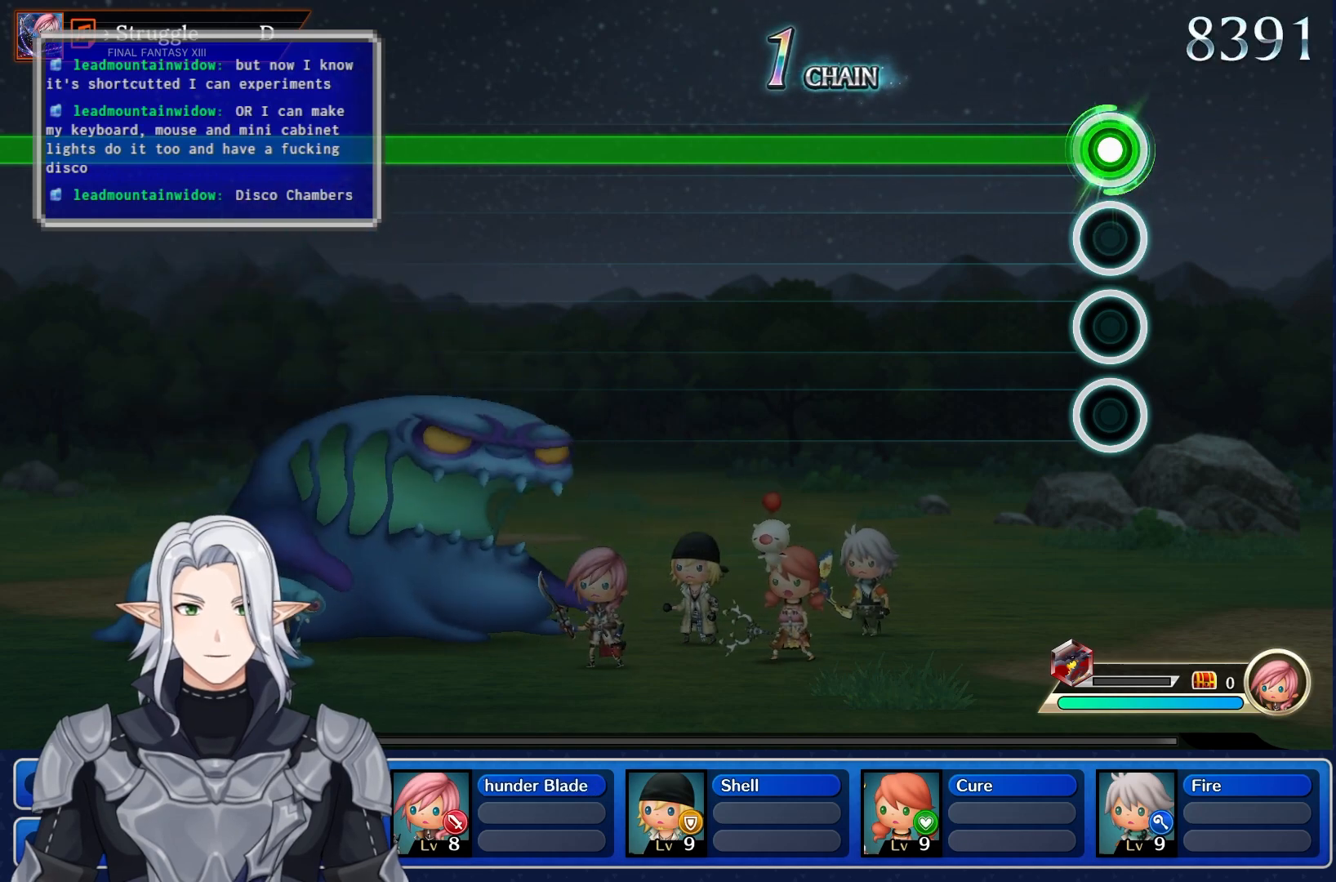
{"buttons": ["R1"], "left_stick": "center", "right_stick": "center", "events": []}
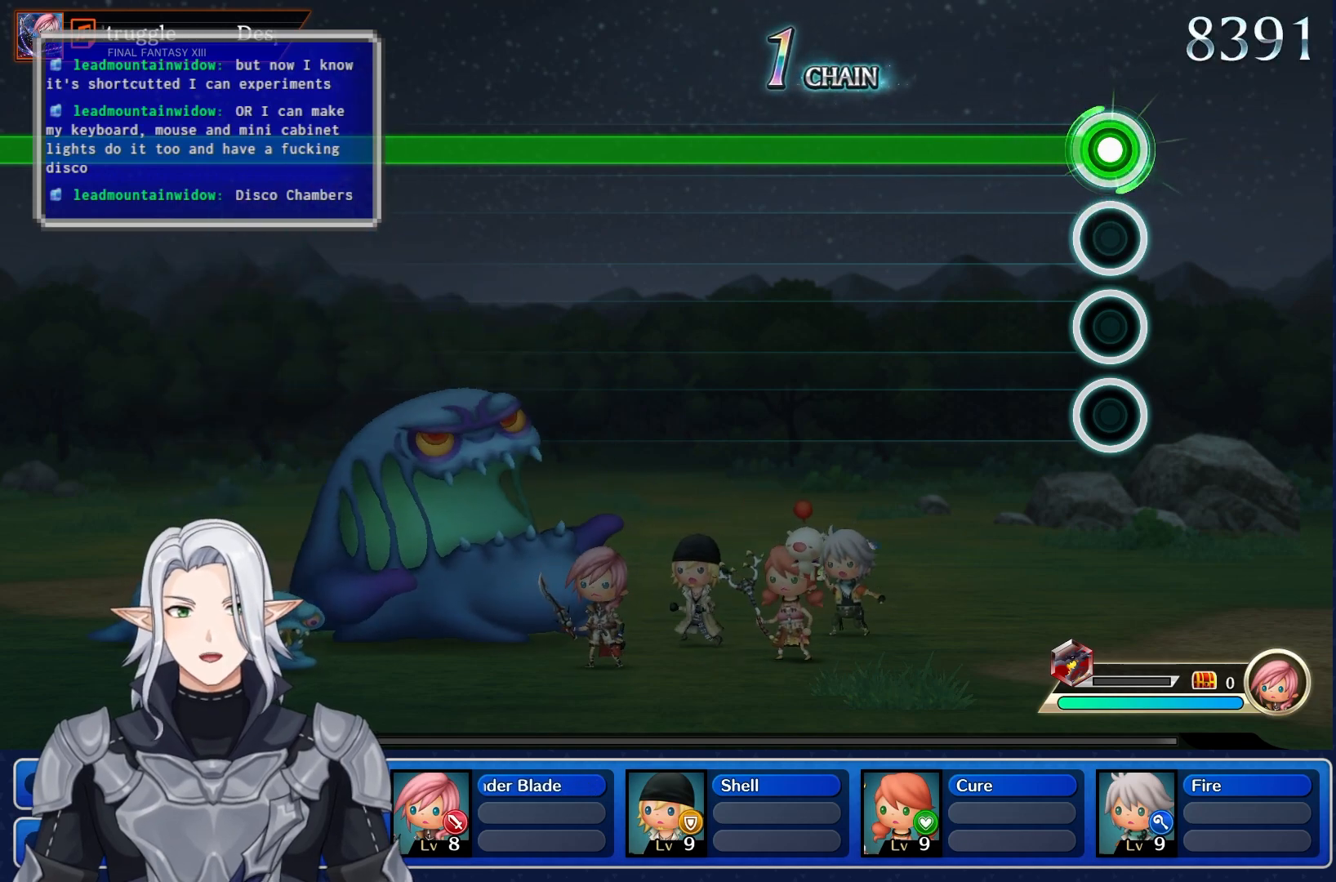
{"buttons": ["R1"], "left_stick": "center", "right_stick": "center", "events": []}
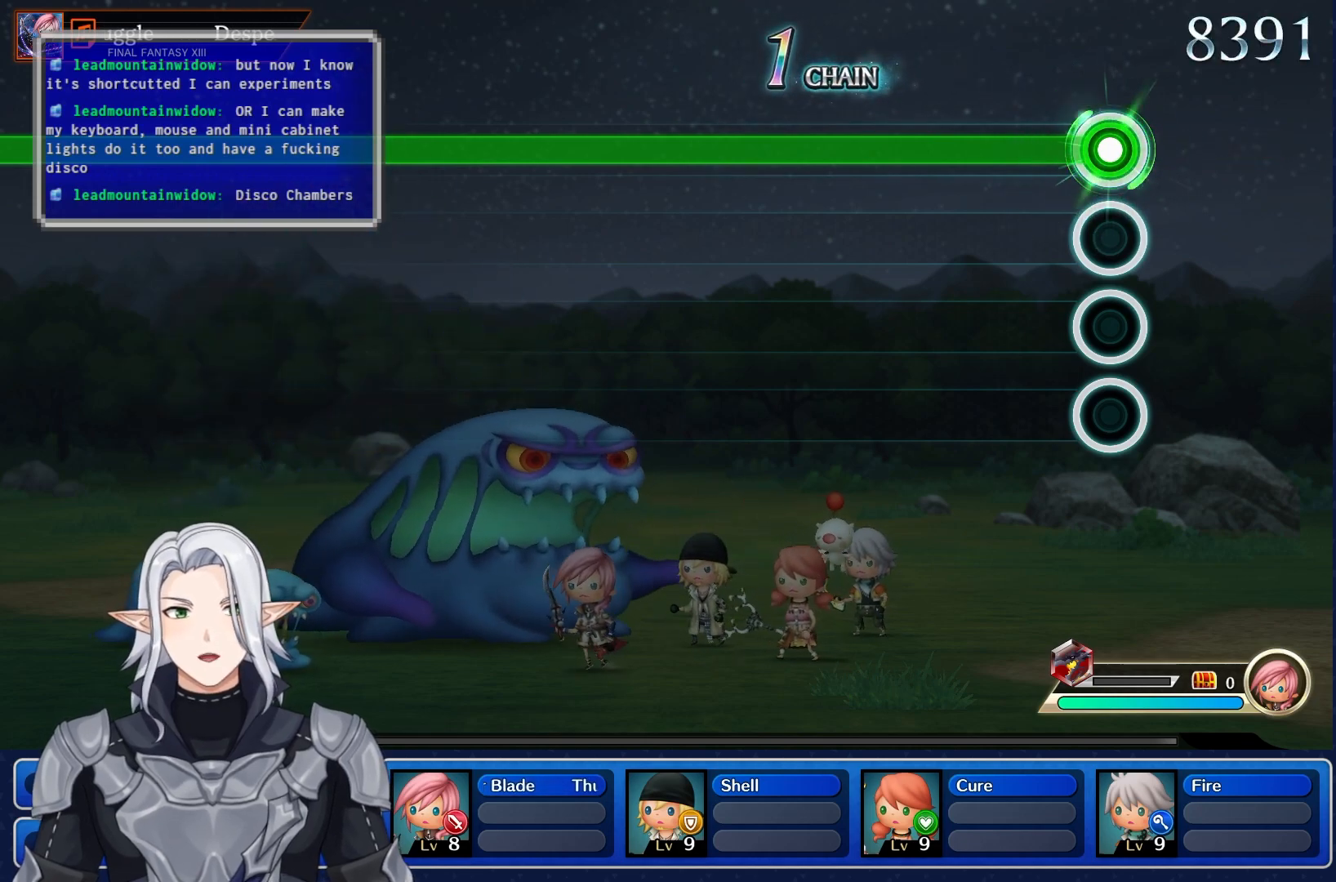
{"buttons": ["R1"], "left_stick": "center", "right_stick": "center", "events": []}
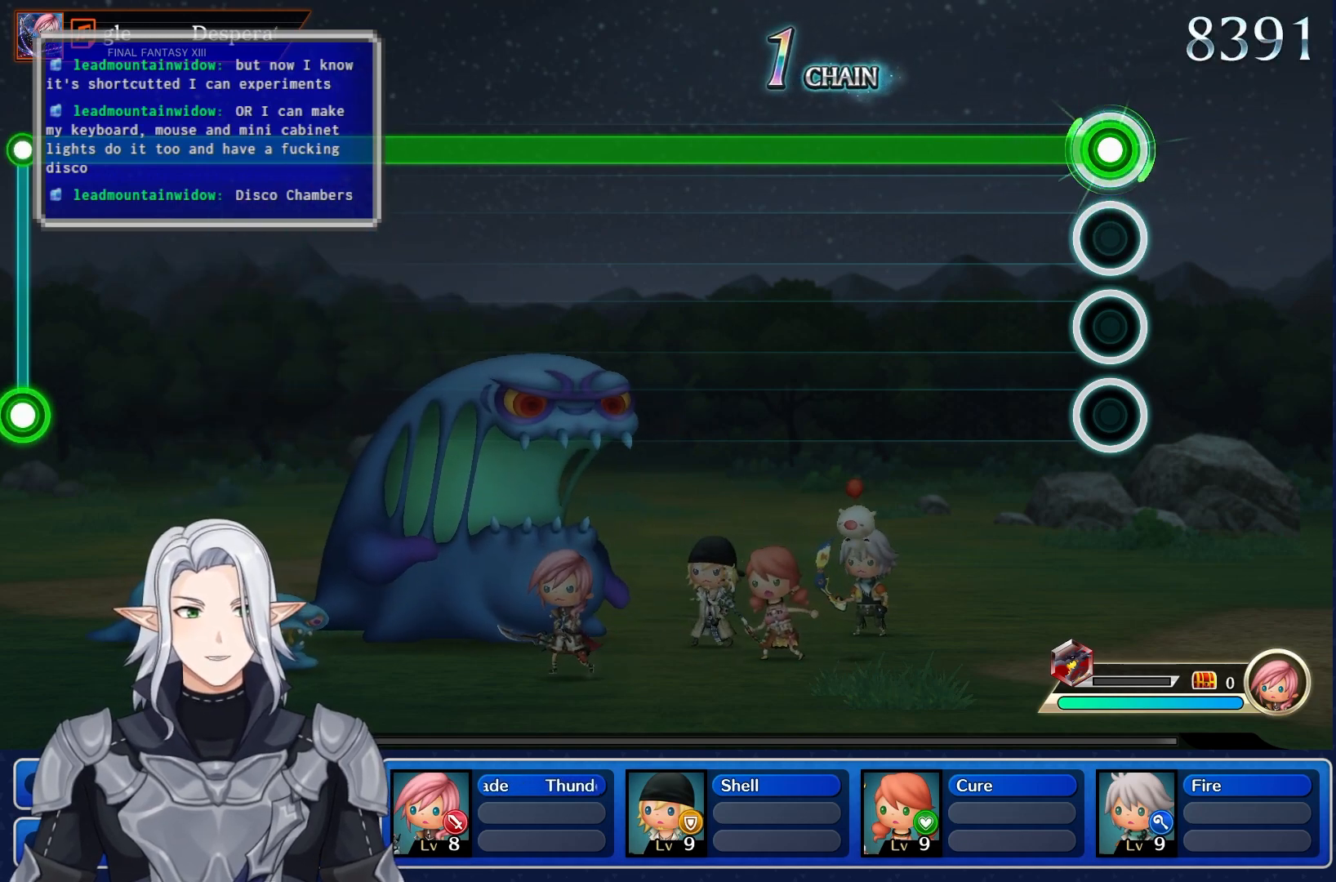
{"buttons": ["R1"], "left_stick": "center", "right_stick": "center", "events": []}
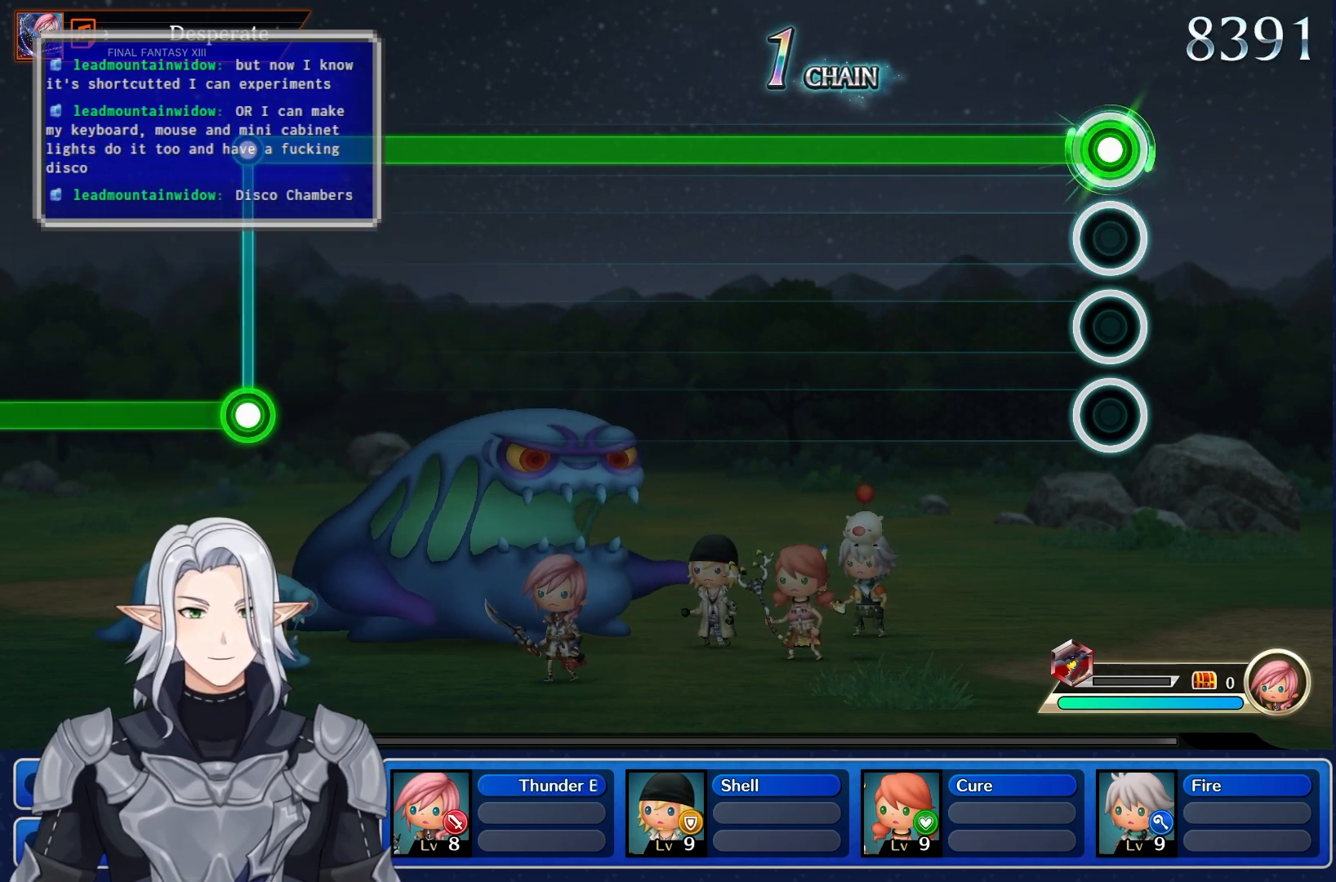
{"buttons": ["R1"], "left_stick": "center", "right_stick": "center", "events": []}
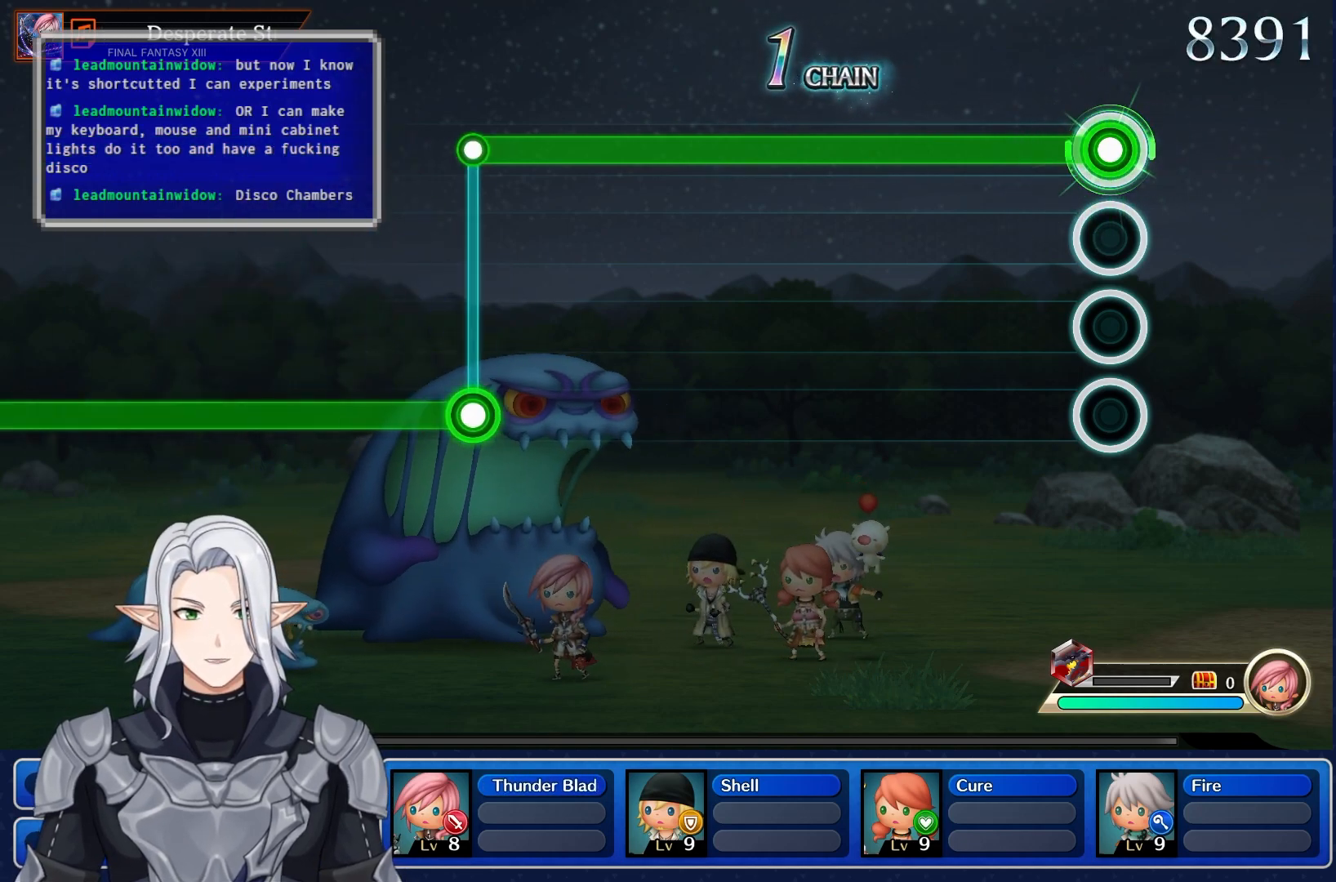
{"buttons": ["R1"], "left_stick": "center", "right_stick": "center", "events": []}
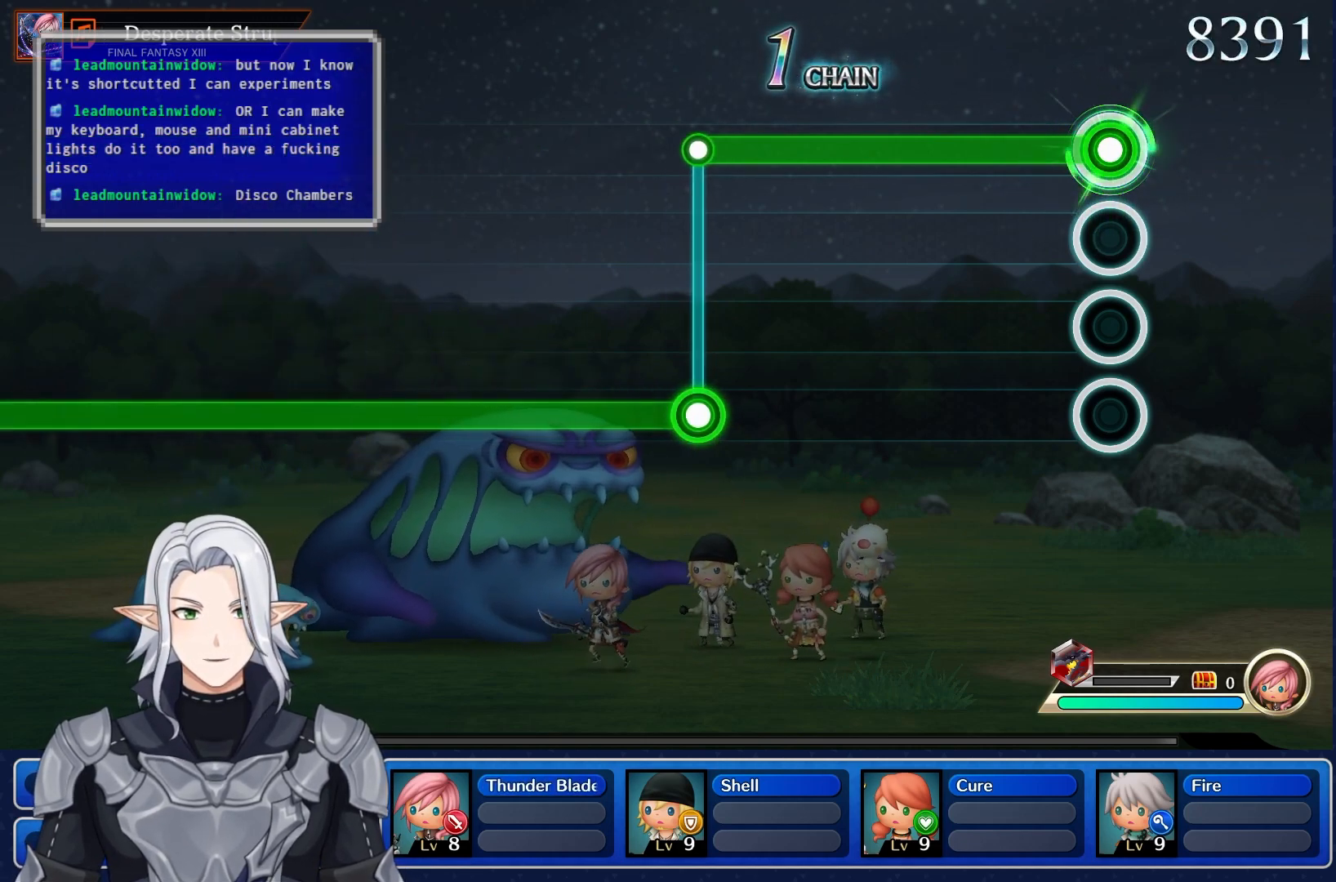
{"buttons": ["R1"], "left_stick": "center", "right_stick": "center", "events": []}
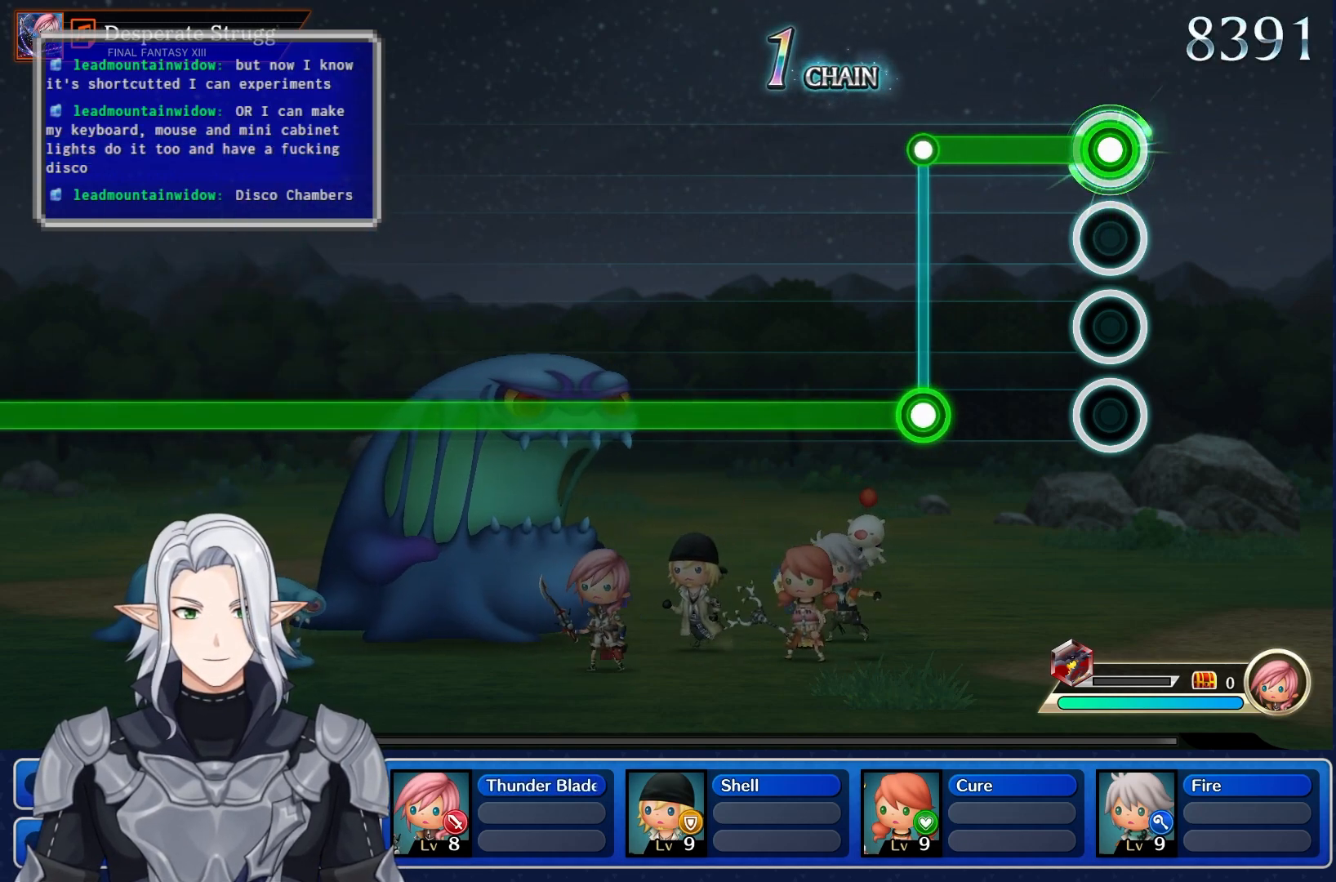
{"buttons": ["L1"], "left_stick": "center", "right_stick": "center", "events": [[400, "L1", "down"], [467, "R1", "up"]]}
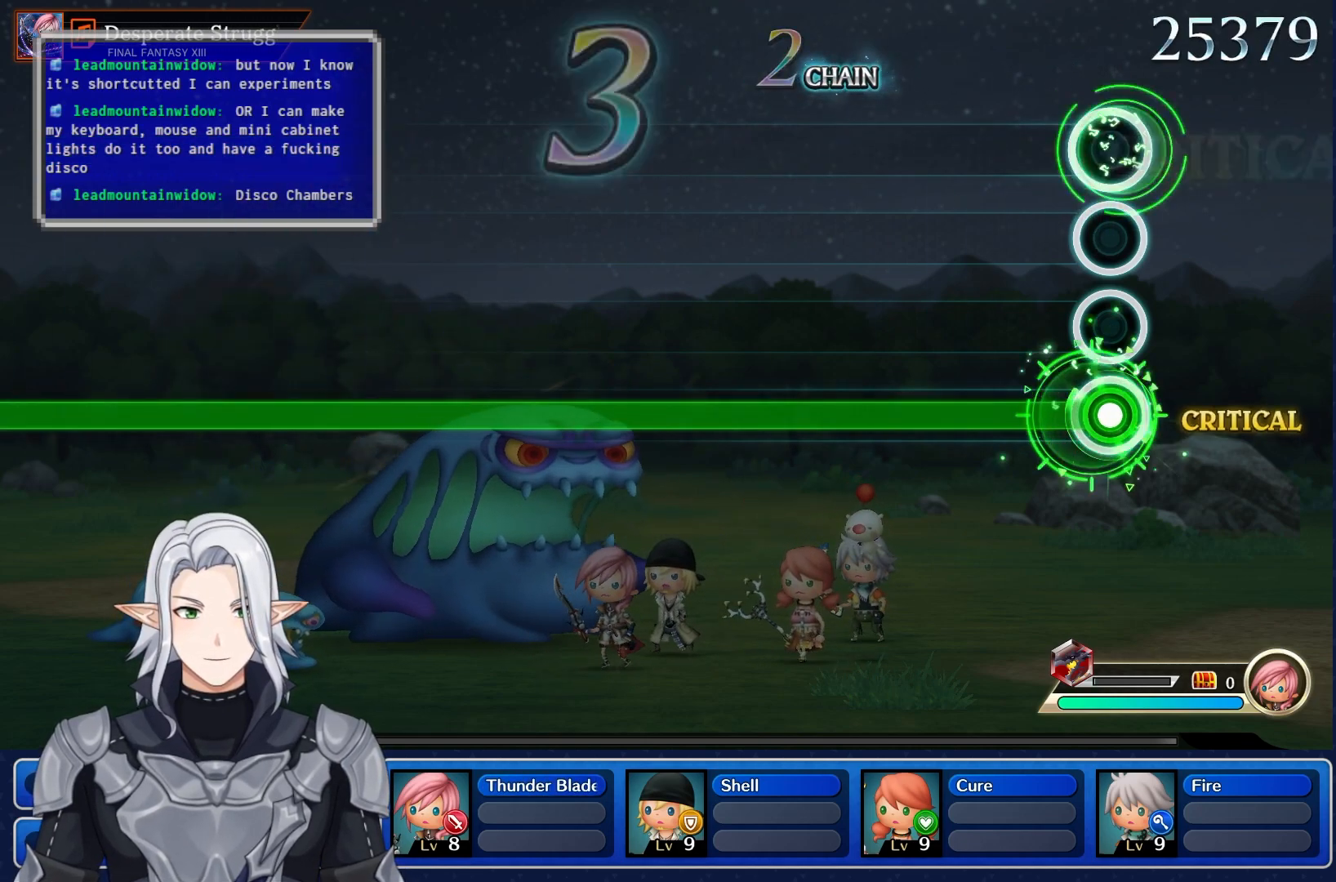
{"buttons": ["L1"], "left_stick": "center", "right_stick": "center", "events": []}
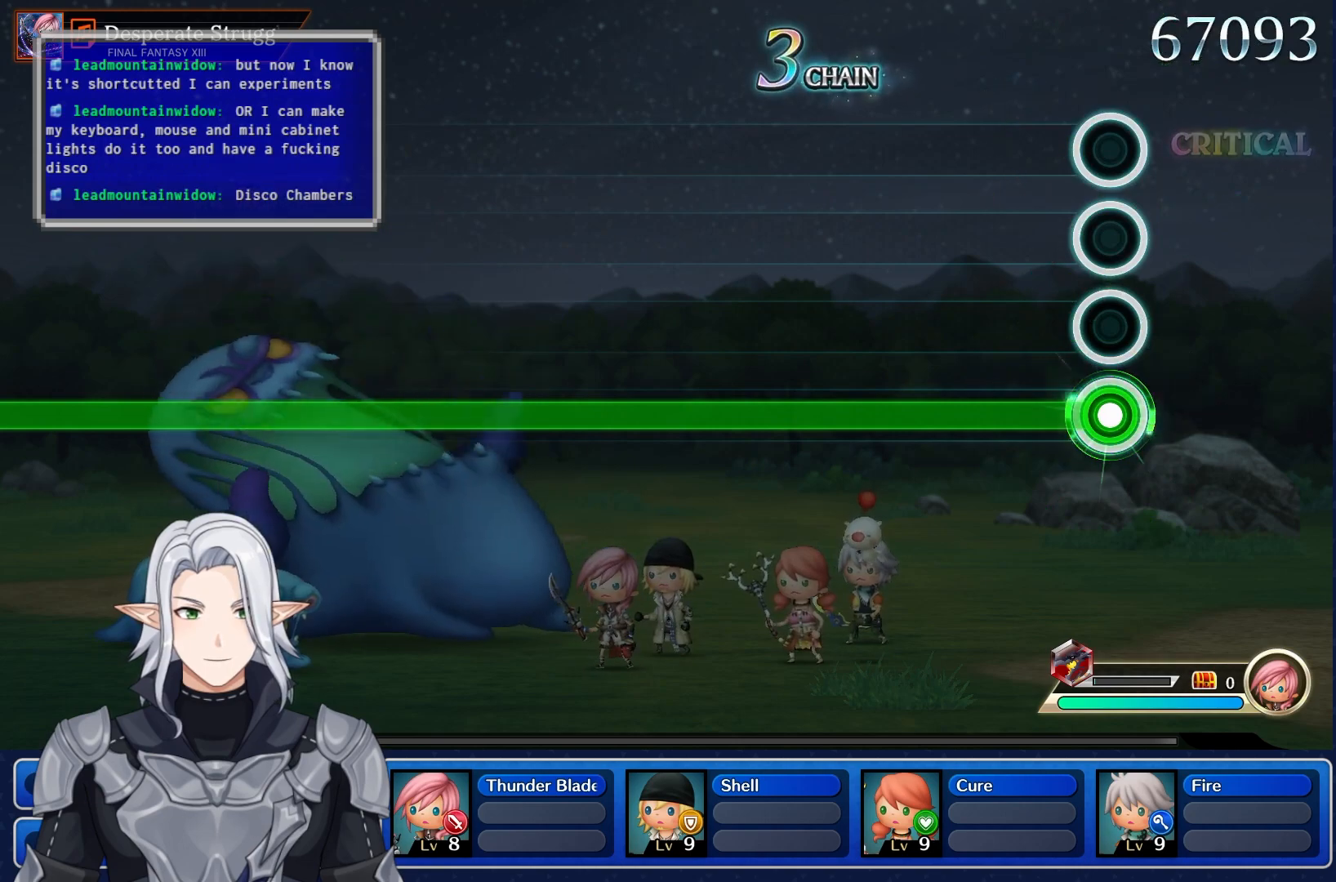
{"buttons": ["L1"], "left_stick": "center", "right_stick": "center", "events": []}
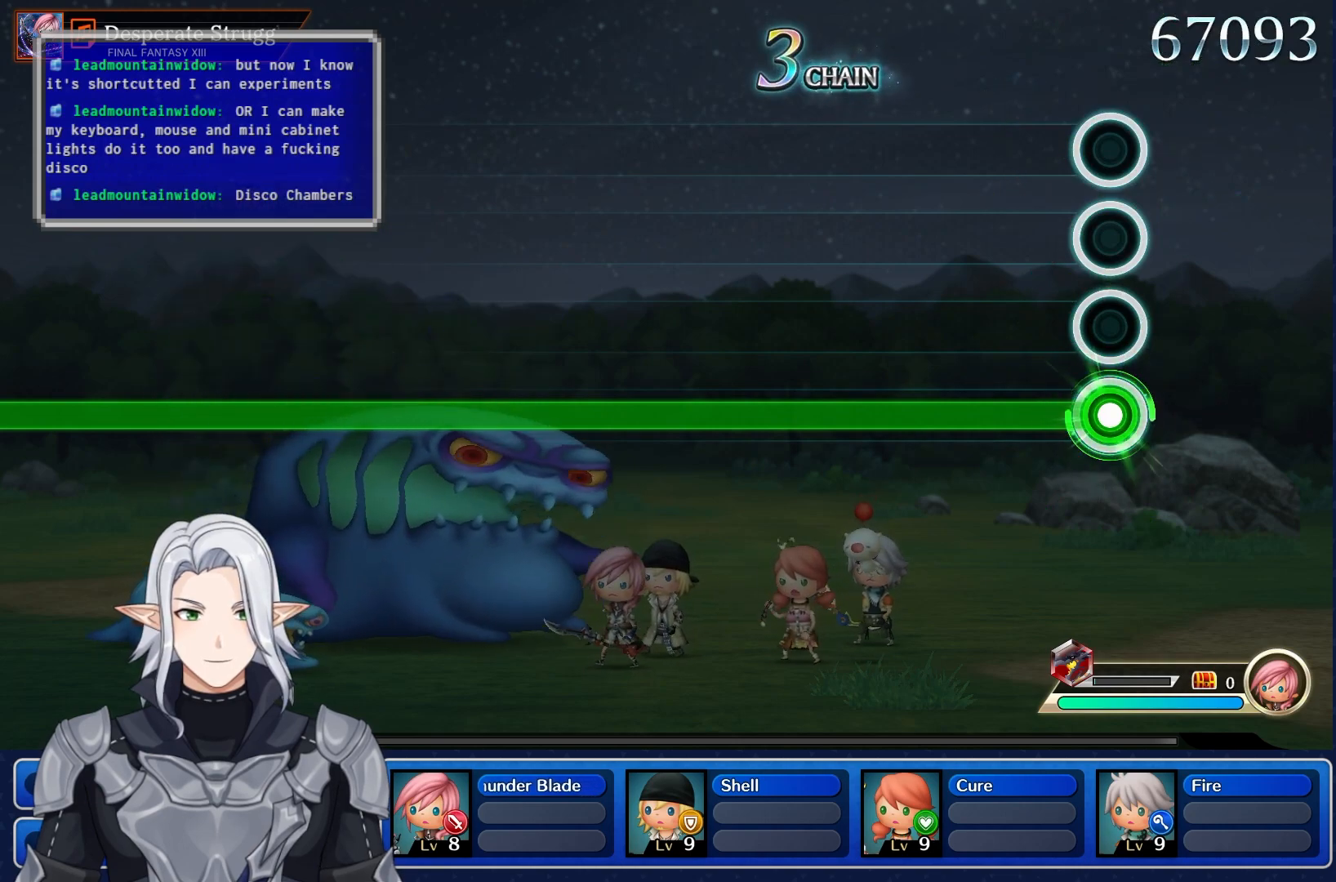
{"buttons": ["L1"], "left_stick": "center", "right_stick": "center", "events": []}
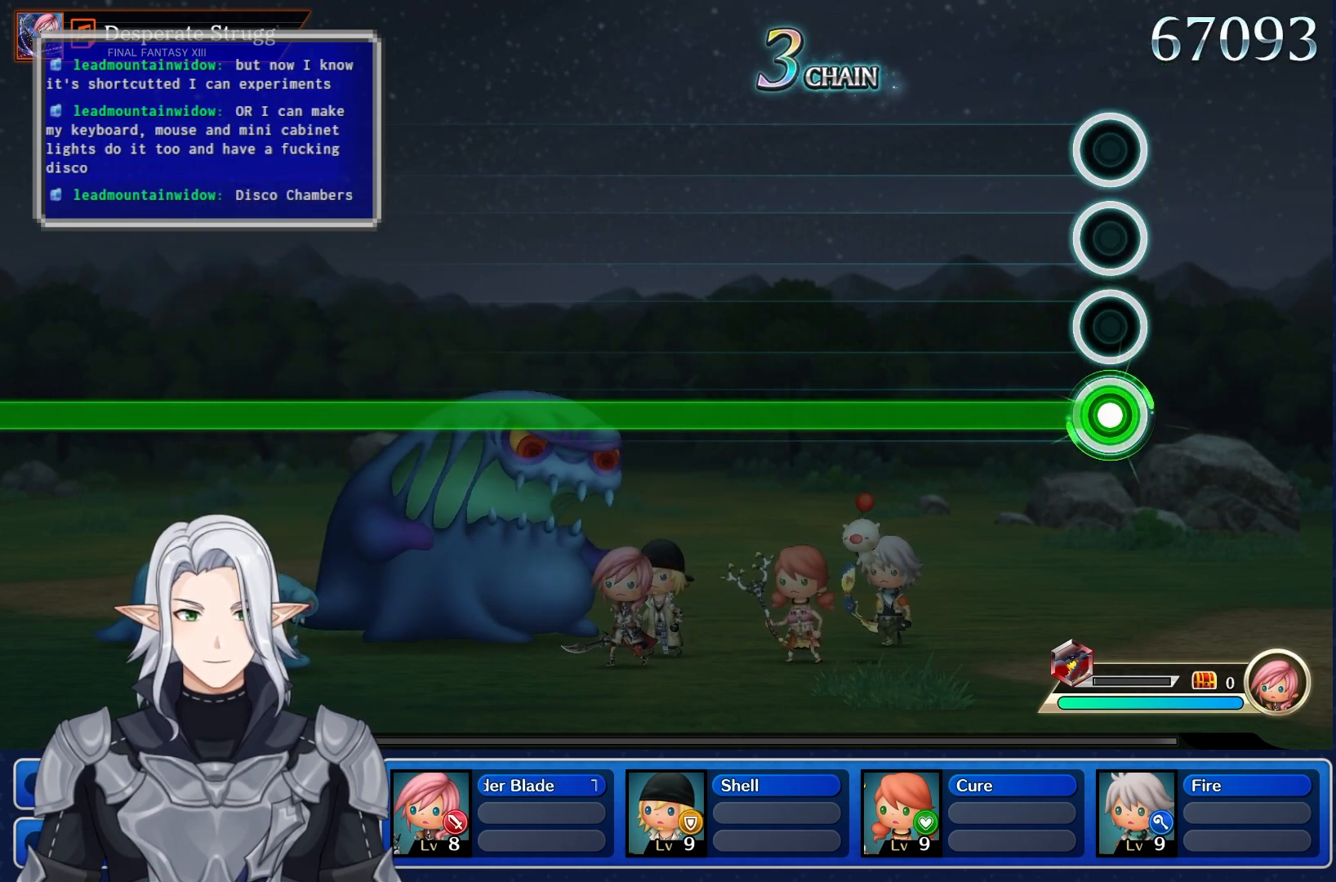
{"buttons": ["L1"], "left_stick": "center", "right_stick": "center", "events": []}
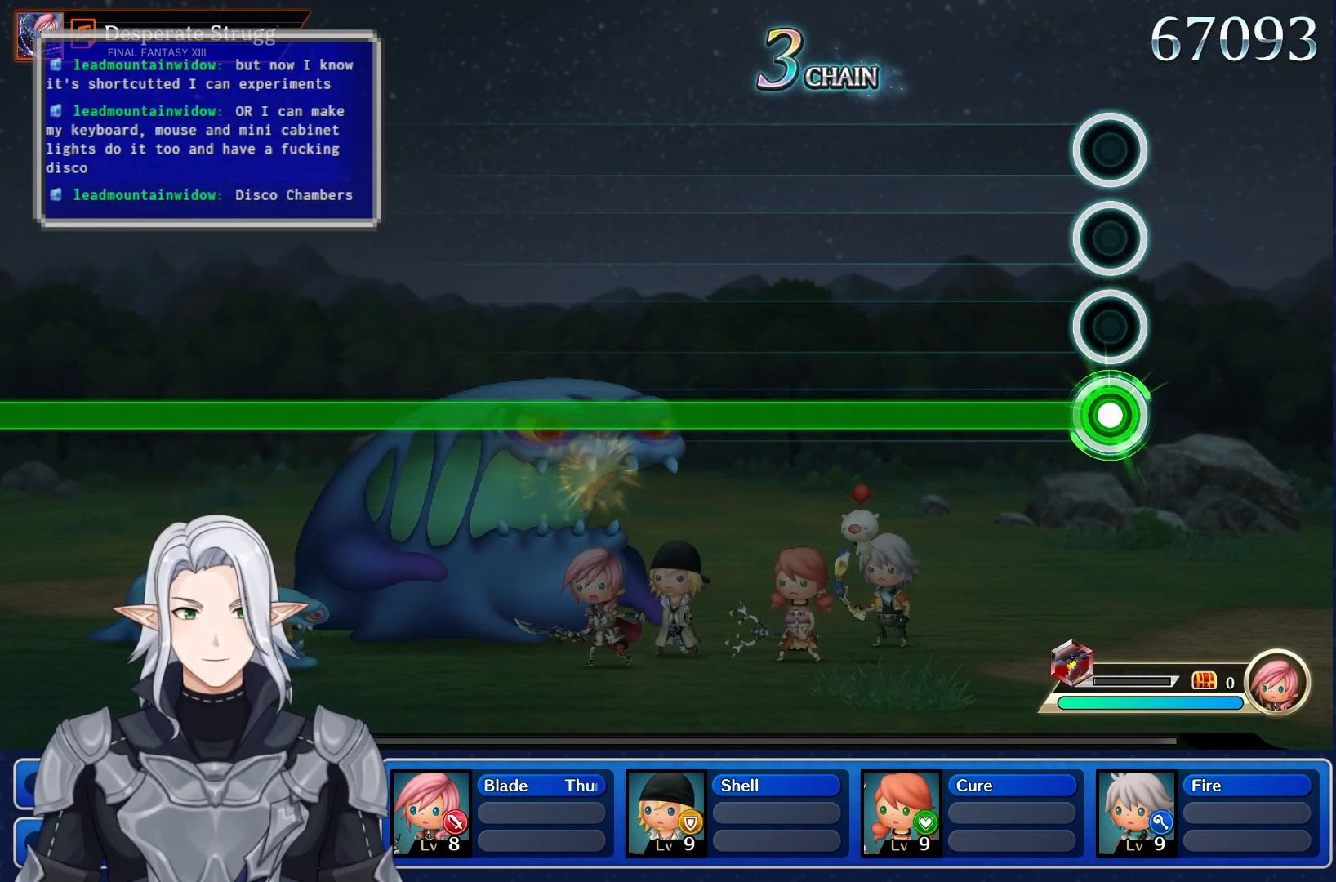
{"buttons": ["L1"], "left_stick": "center", "right_stick": "center", "events": [[233, "right_stick", "up"], [383, "right_stick", "up-left"], [500, "right_stick", "center"]]}
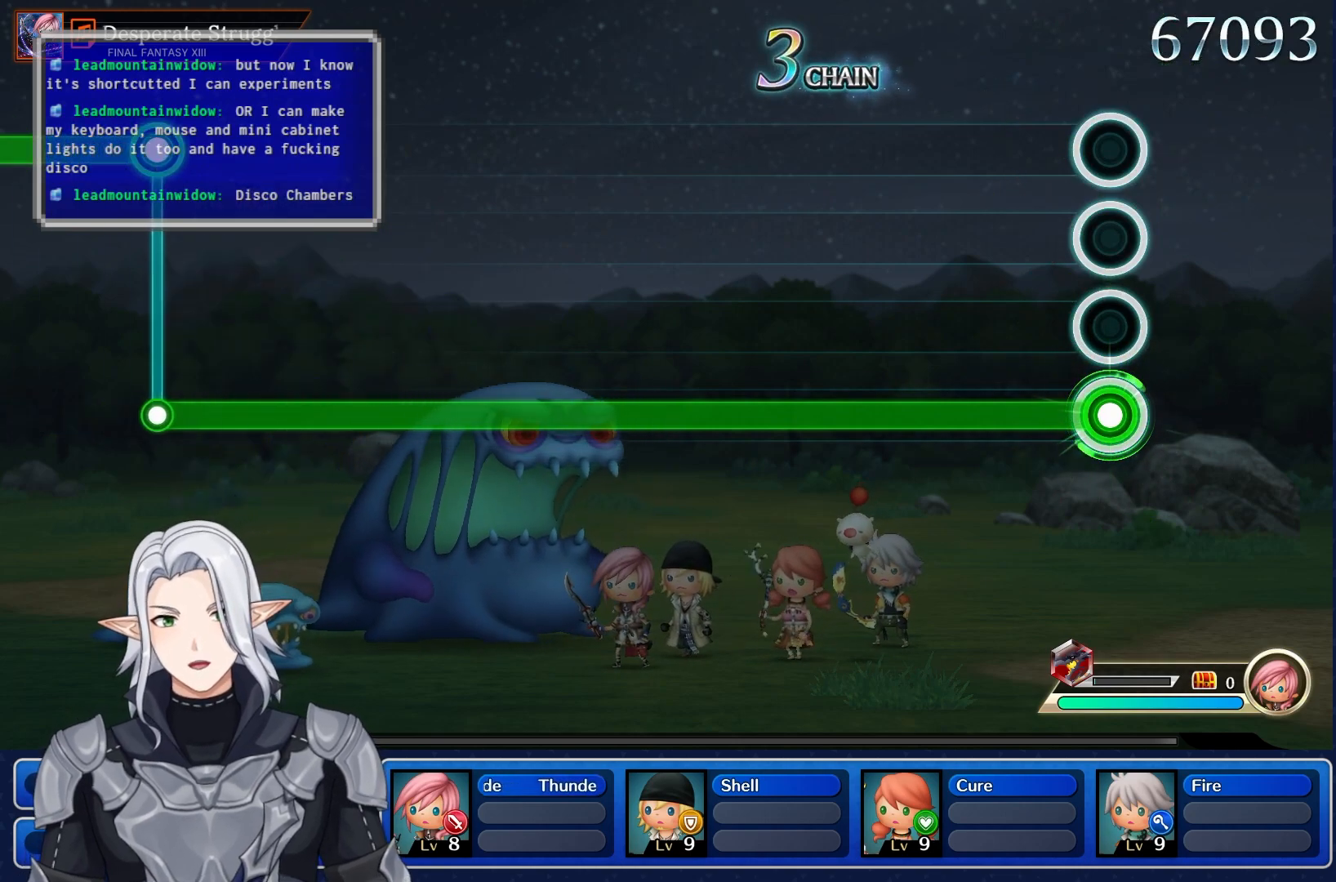
{"buttons": ["L1"], "left_stick": "center", "right_stick": "center", "events": []}
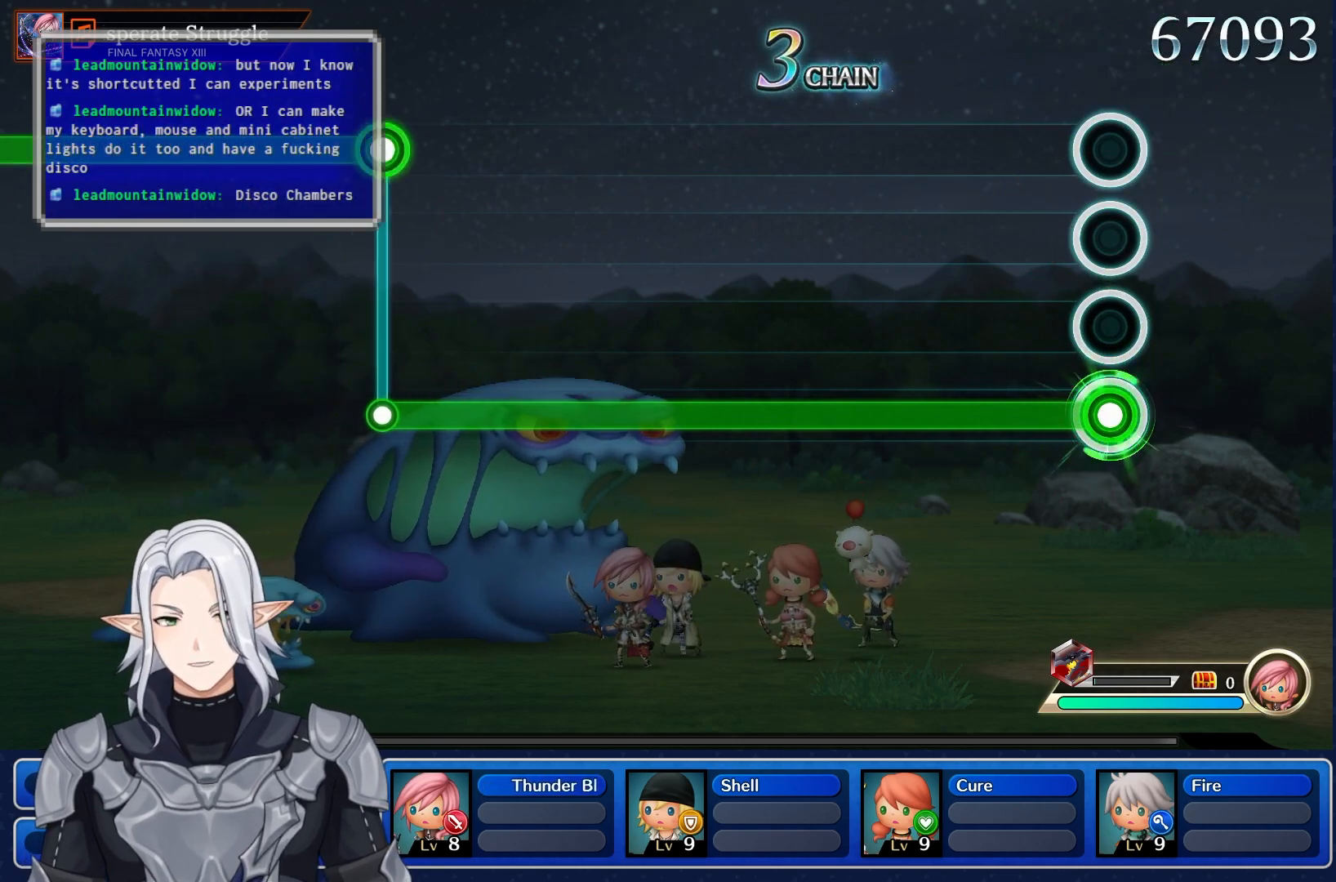
{"buttons": ["L1"], "left_stick": "center", "right_stick": "center", "events": []}
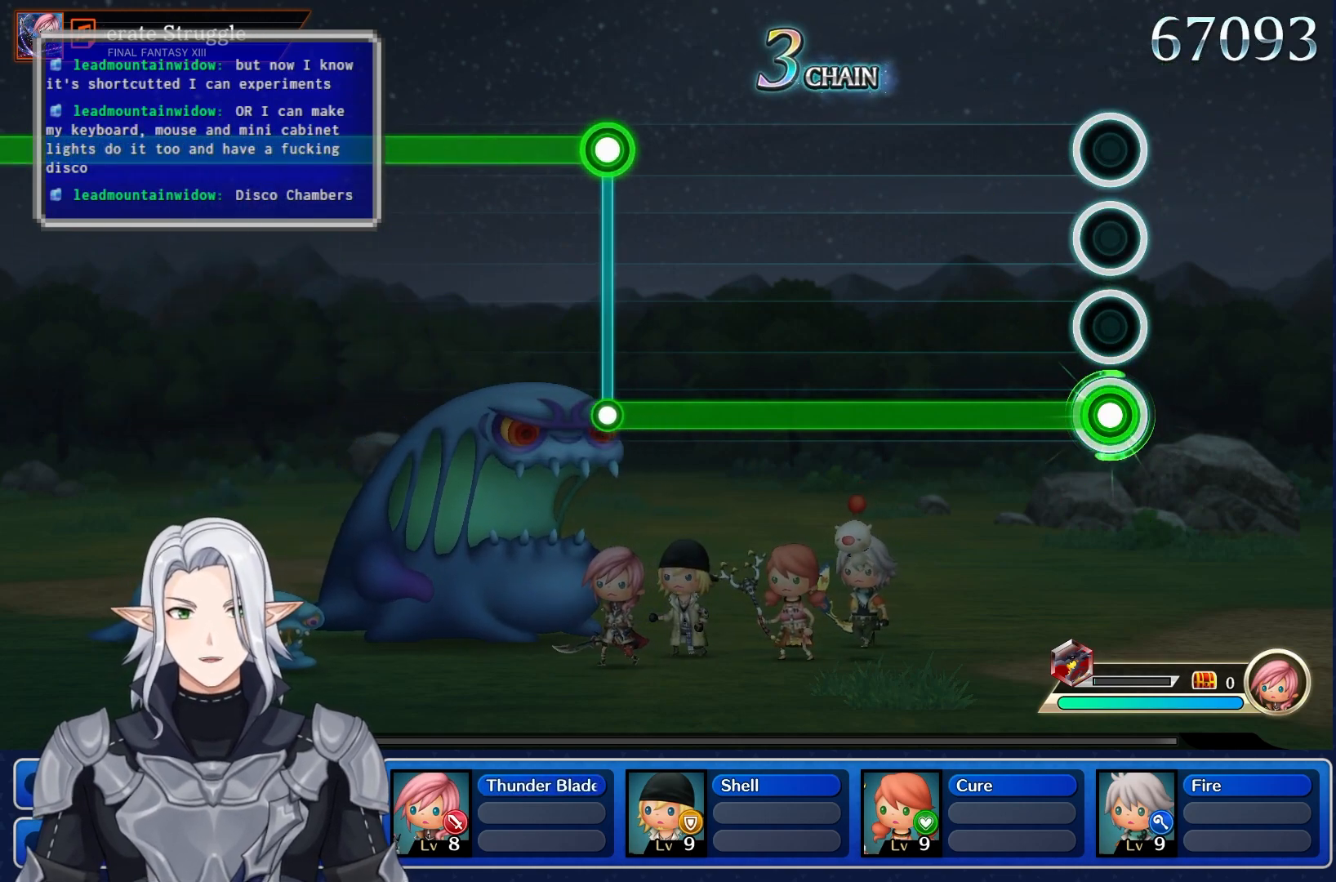
{"buttons": ["L1"], "left_stick": "center", "right_stick": "center", "events": []}
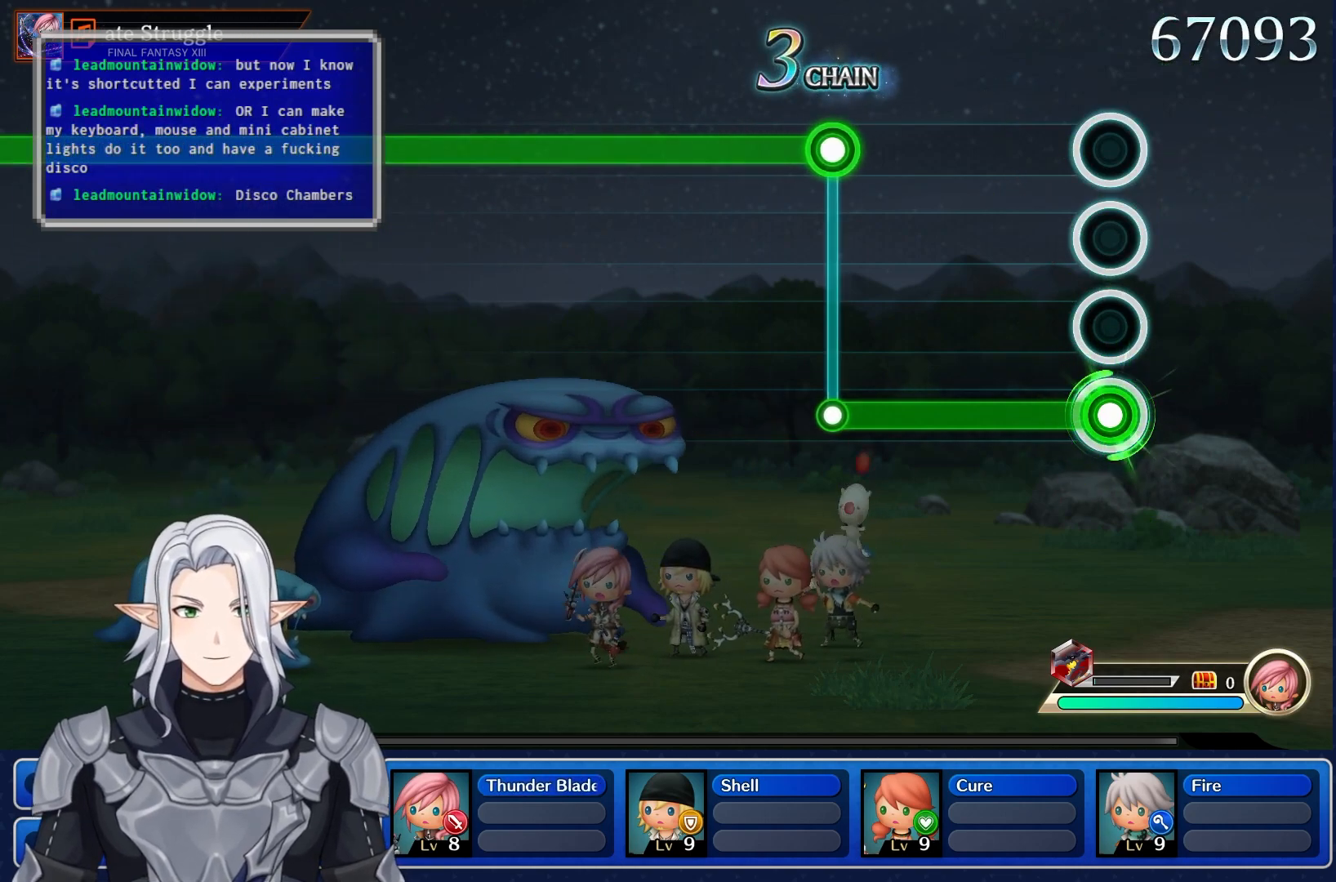
{"buttons": ["L1"], "left_stick": "center", "right_stick": "center", "events": []}
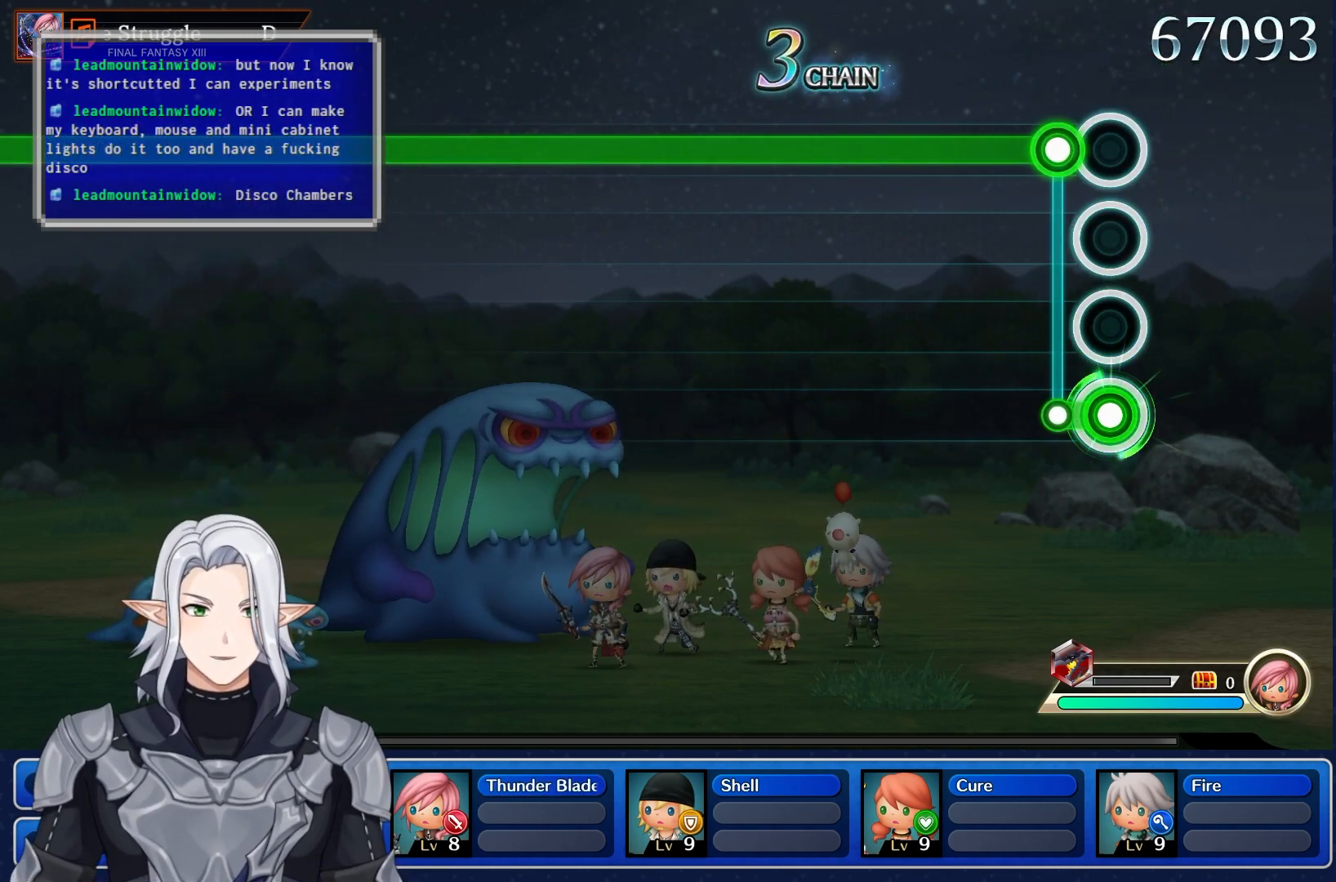
{"buttons": ["R1"], "left_stick": "center", "right_stick": "center", "events": [[67, "L1", "up"], [83, "R1", "down"]]}
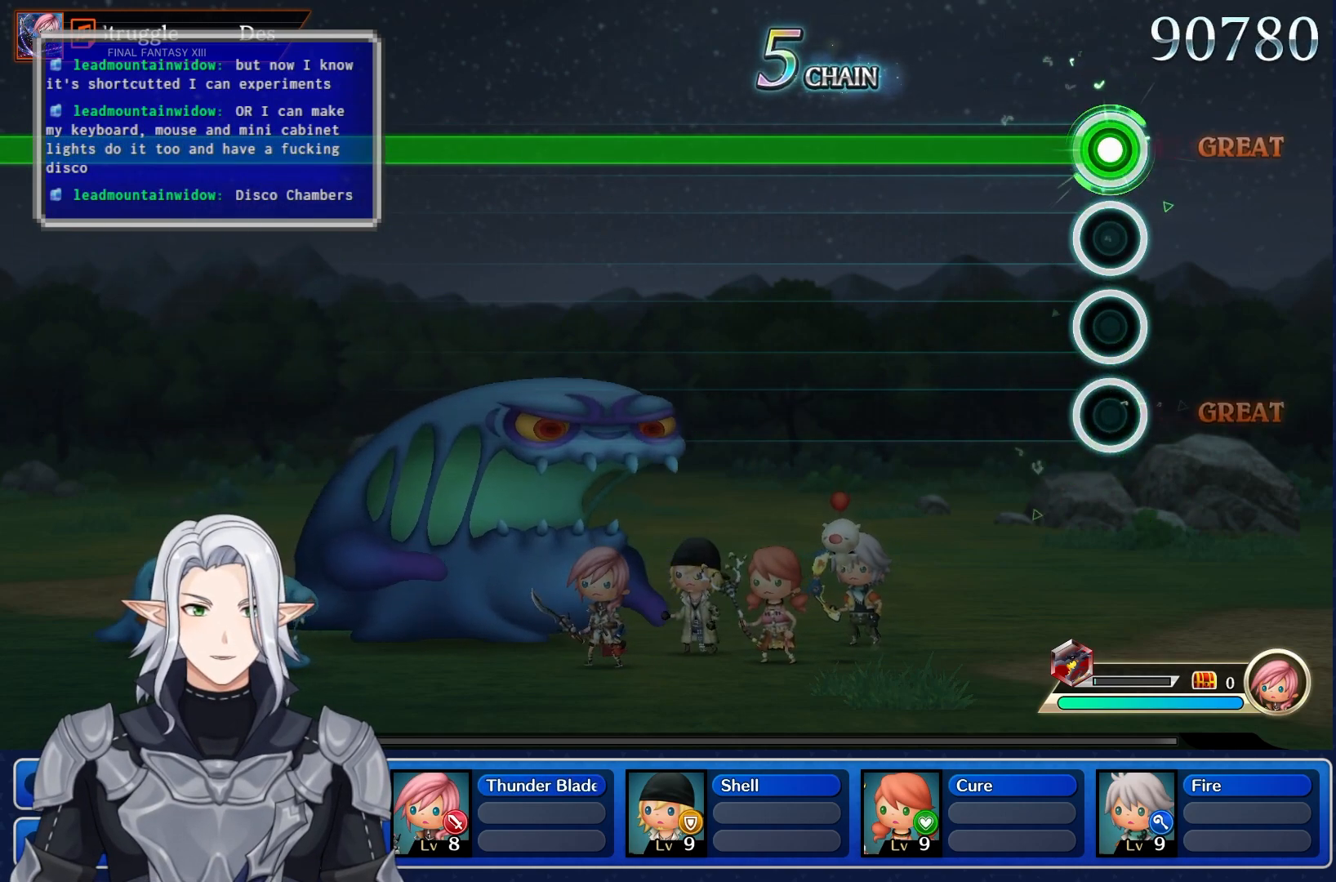
{"buttons": ["R1"], "left_stick": "center", "right_stick": "center", "events": []}
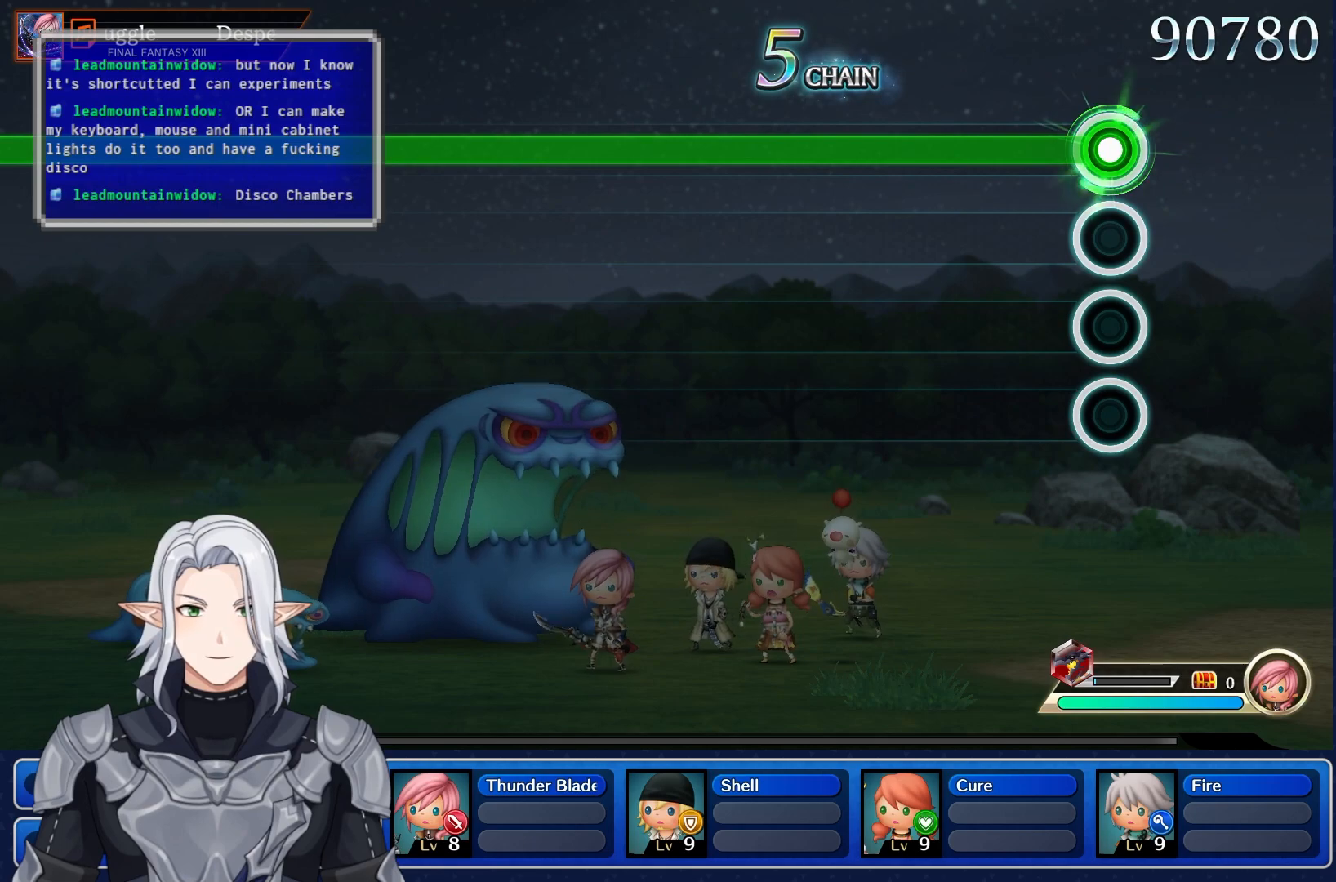
{"buttons": ["R1"], "left_stick": "center", "right_stick": "center", "events": []}
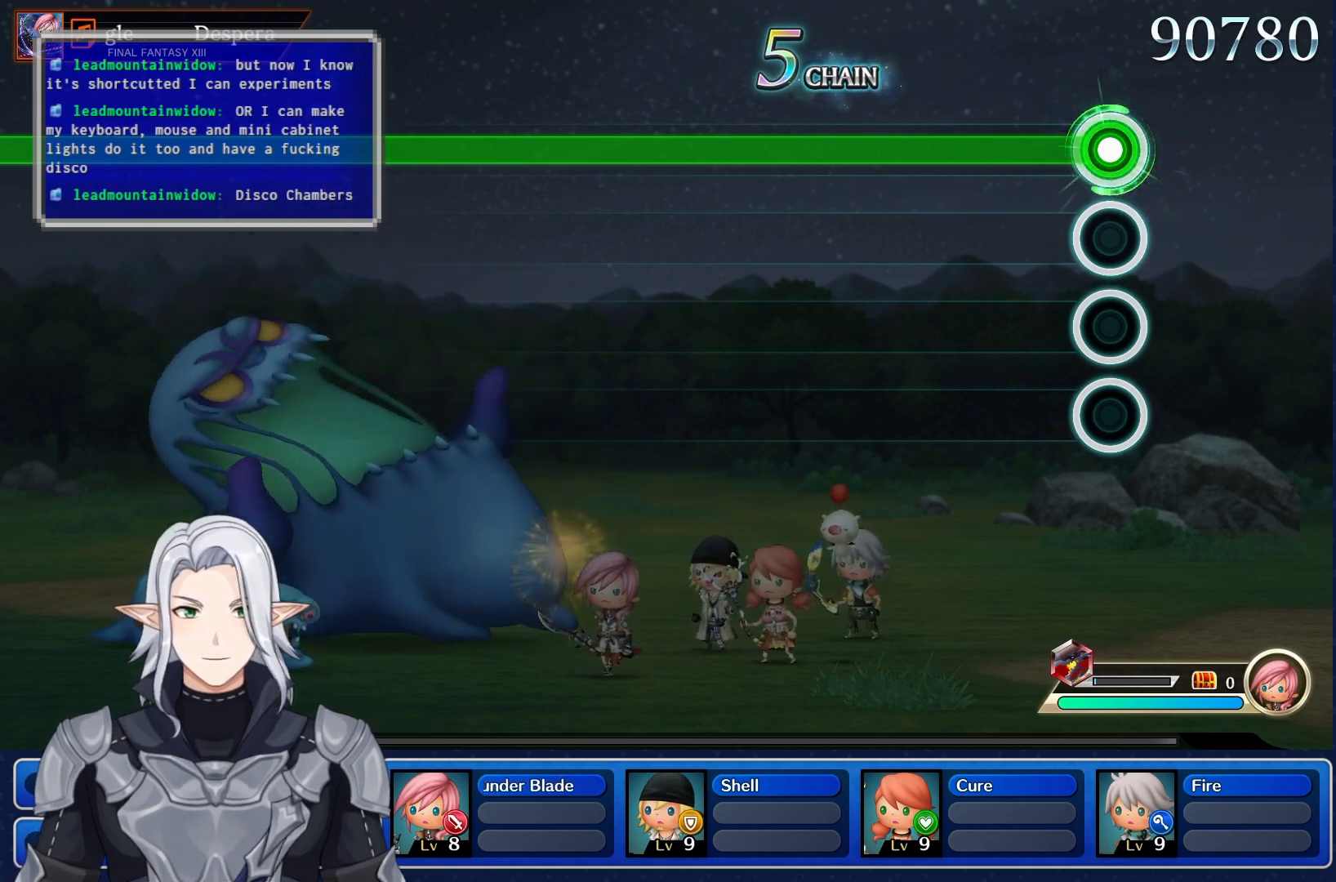
{"buttons": ["R1"], "left_stick": "center", "right_stick": "center", "events": []}
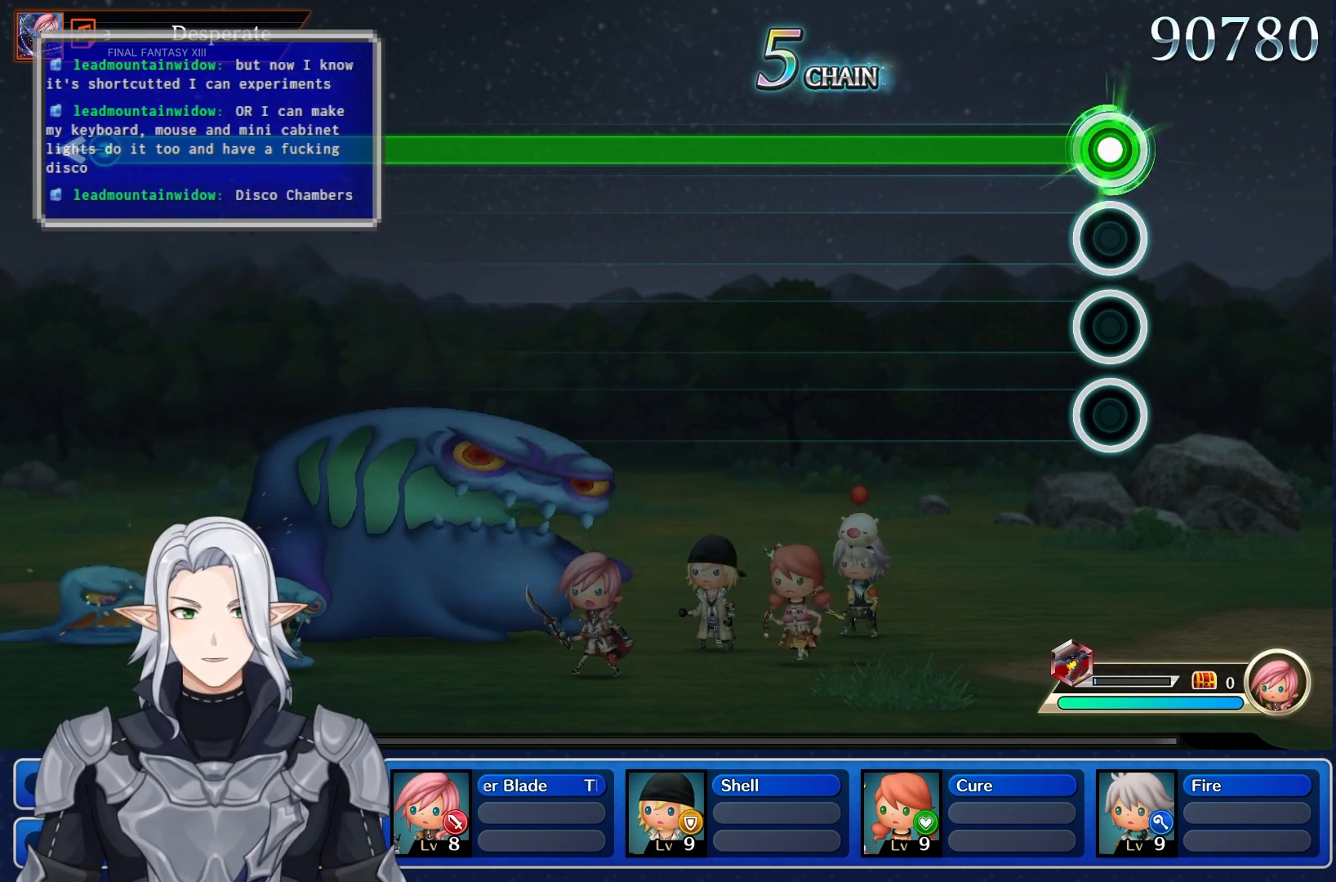
{"buttons": ["R1"], "left_stick": "center", "right_stick": "center", "events": []}
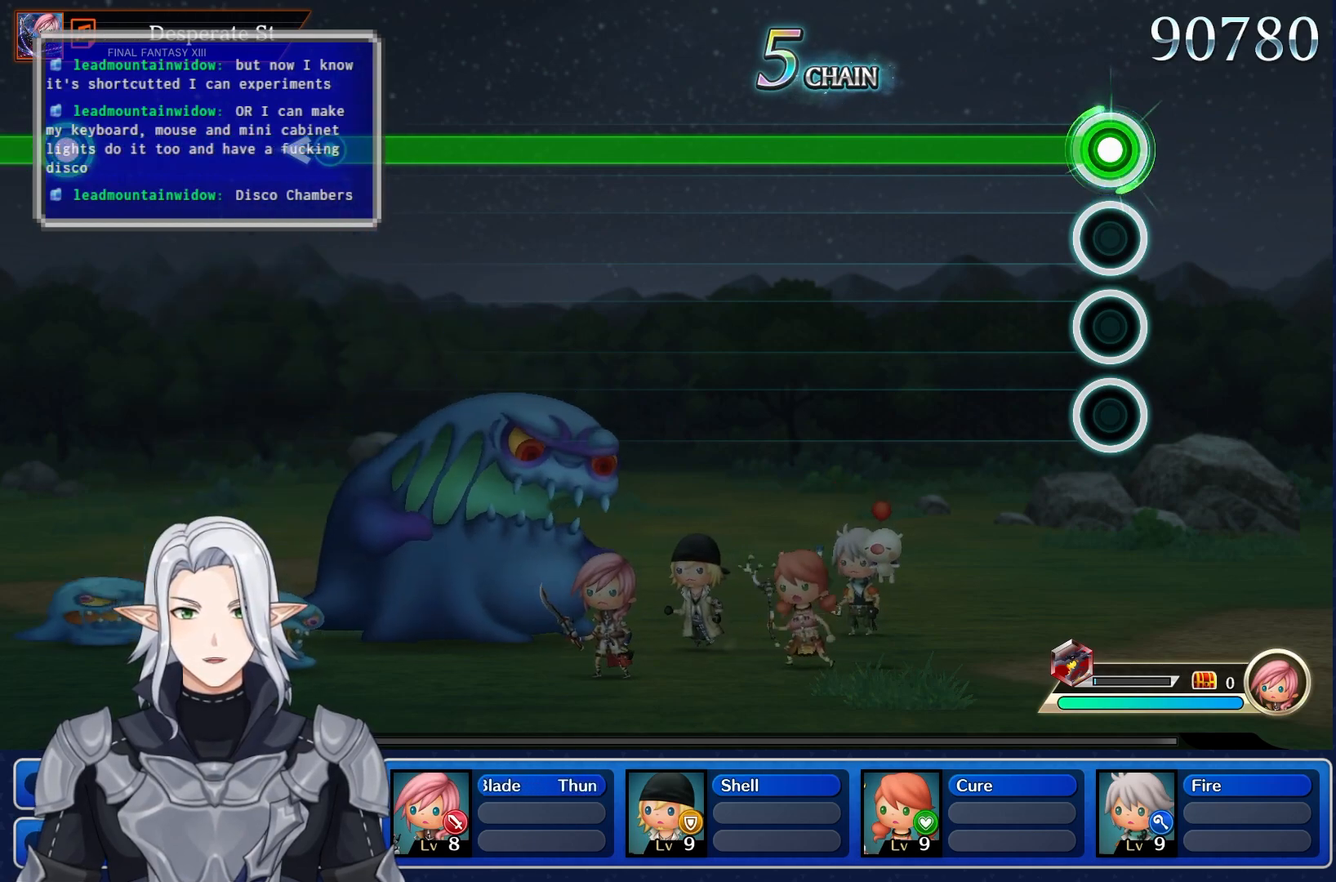
{"buttons": ["R1"], "left_stick": "center", "right_stick": "center", "events": []}
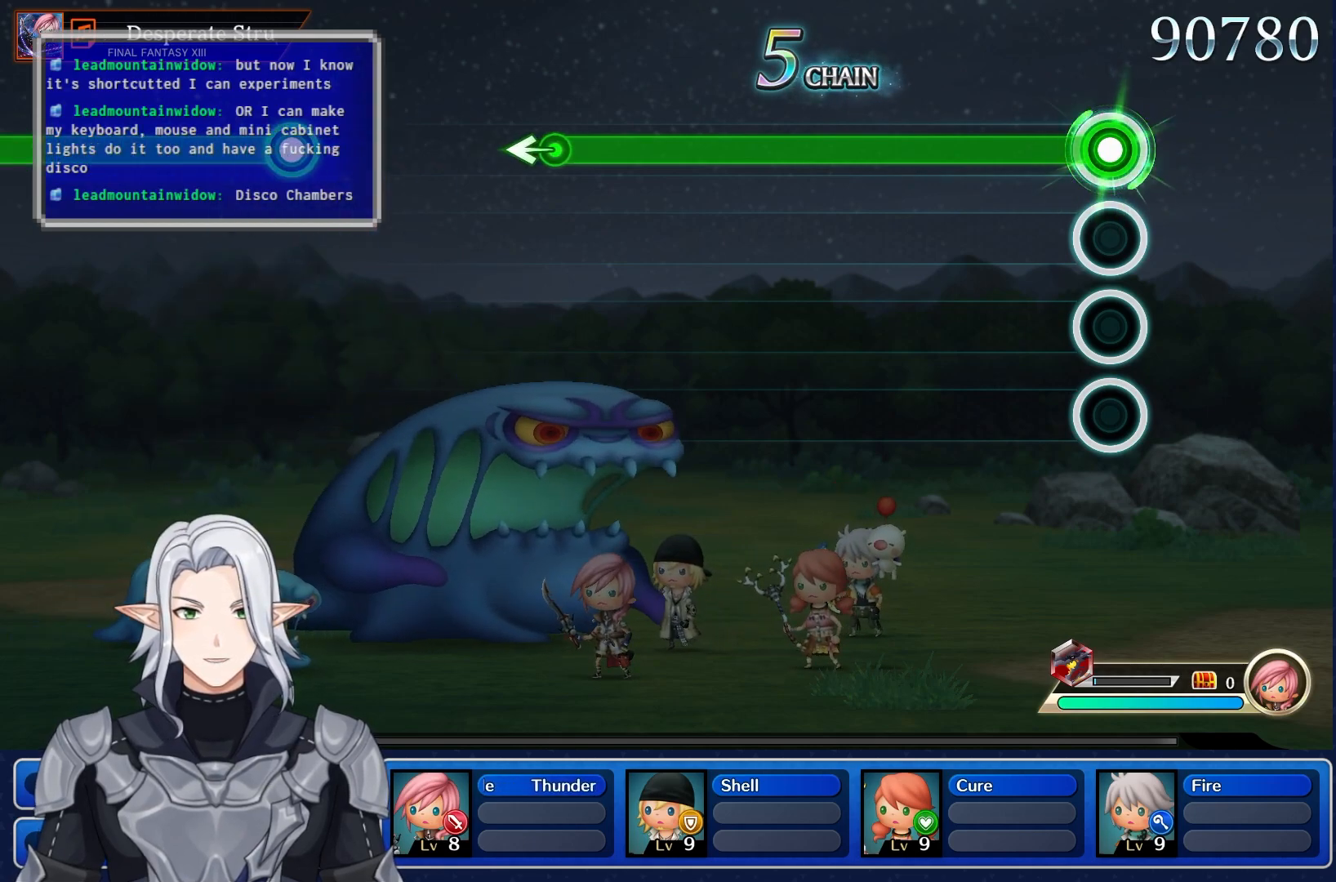
{"buttons": ["R1"], "left_stick": "center", "right_stick": "center", "events": []}
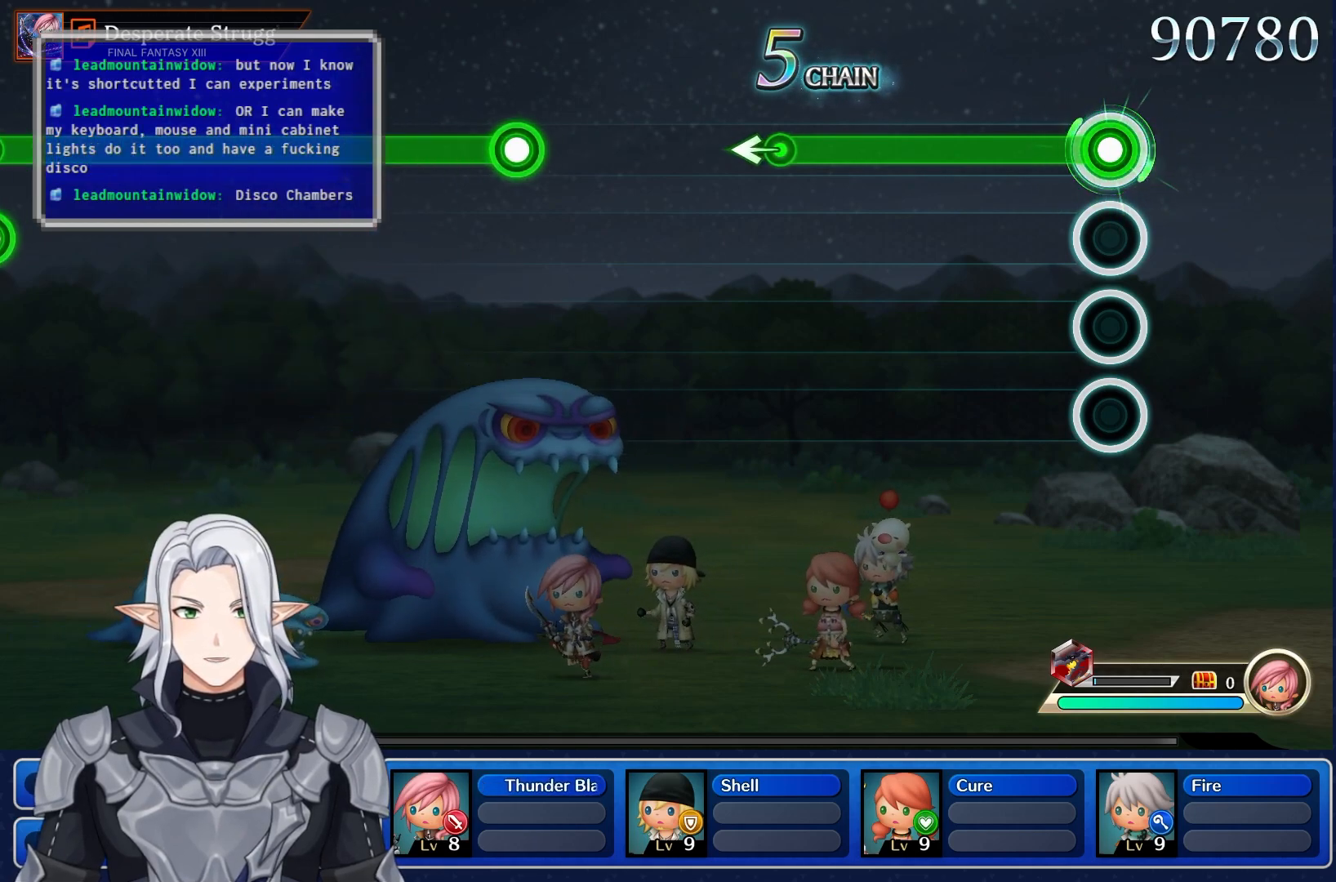
{"buttons": ["R1"], "left_stick": "center", "right_stick": "center", "events": []}
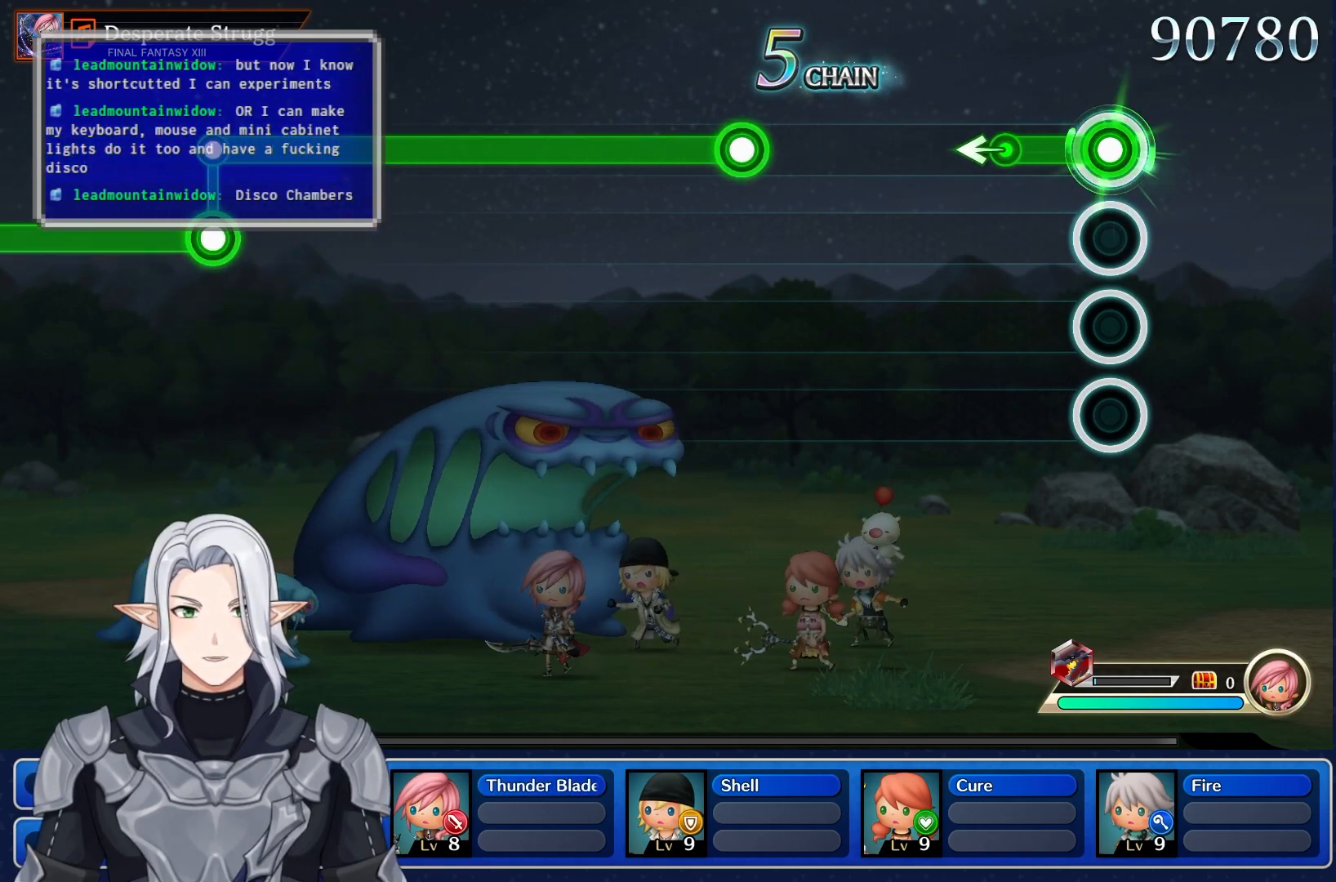
{"buttons": [], "left_stick": "center", "right_stick": "center", "events": [[233, "left_stick", "left"], [300, "R1", "up"], [433, "left_stick", "center"]]}
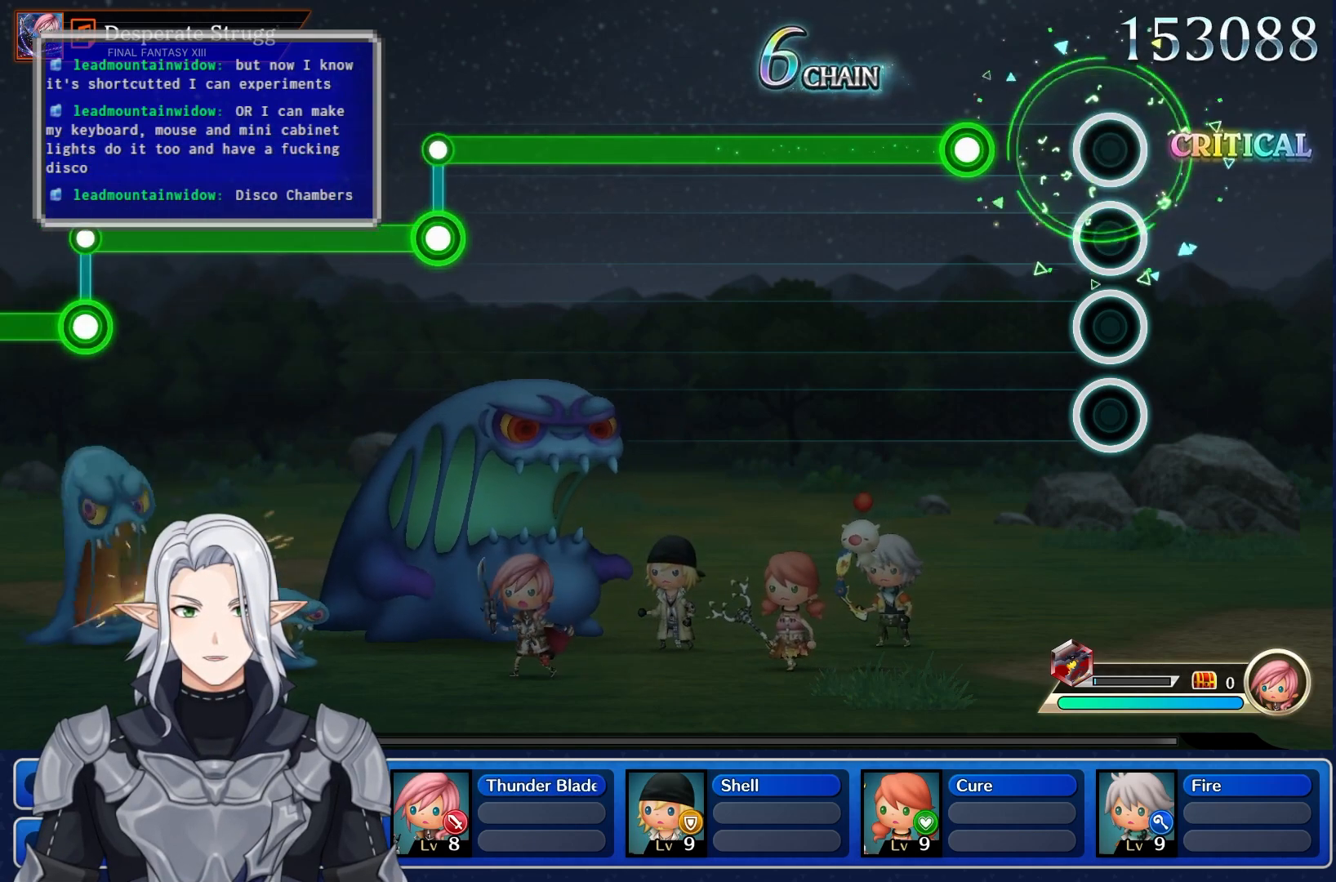
{"buttons": ["R1"], "left_stick": "center", "right_stick": "center", "events": [[317, "R1", "down"]]}
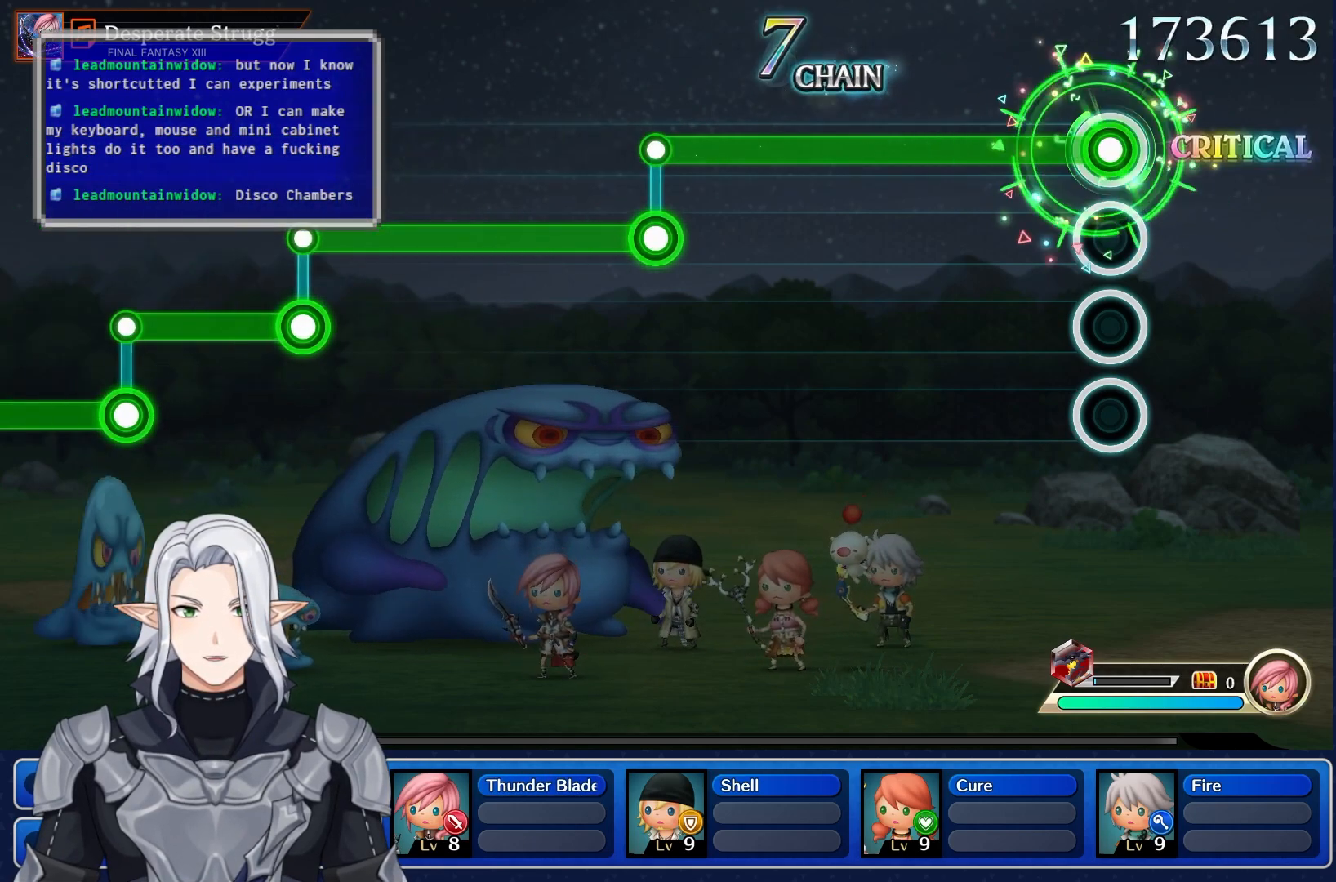
{"buttons": ["R1"], "left_stick": "center", "right_stick": "center", "events": []}